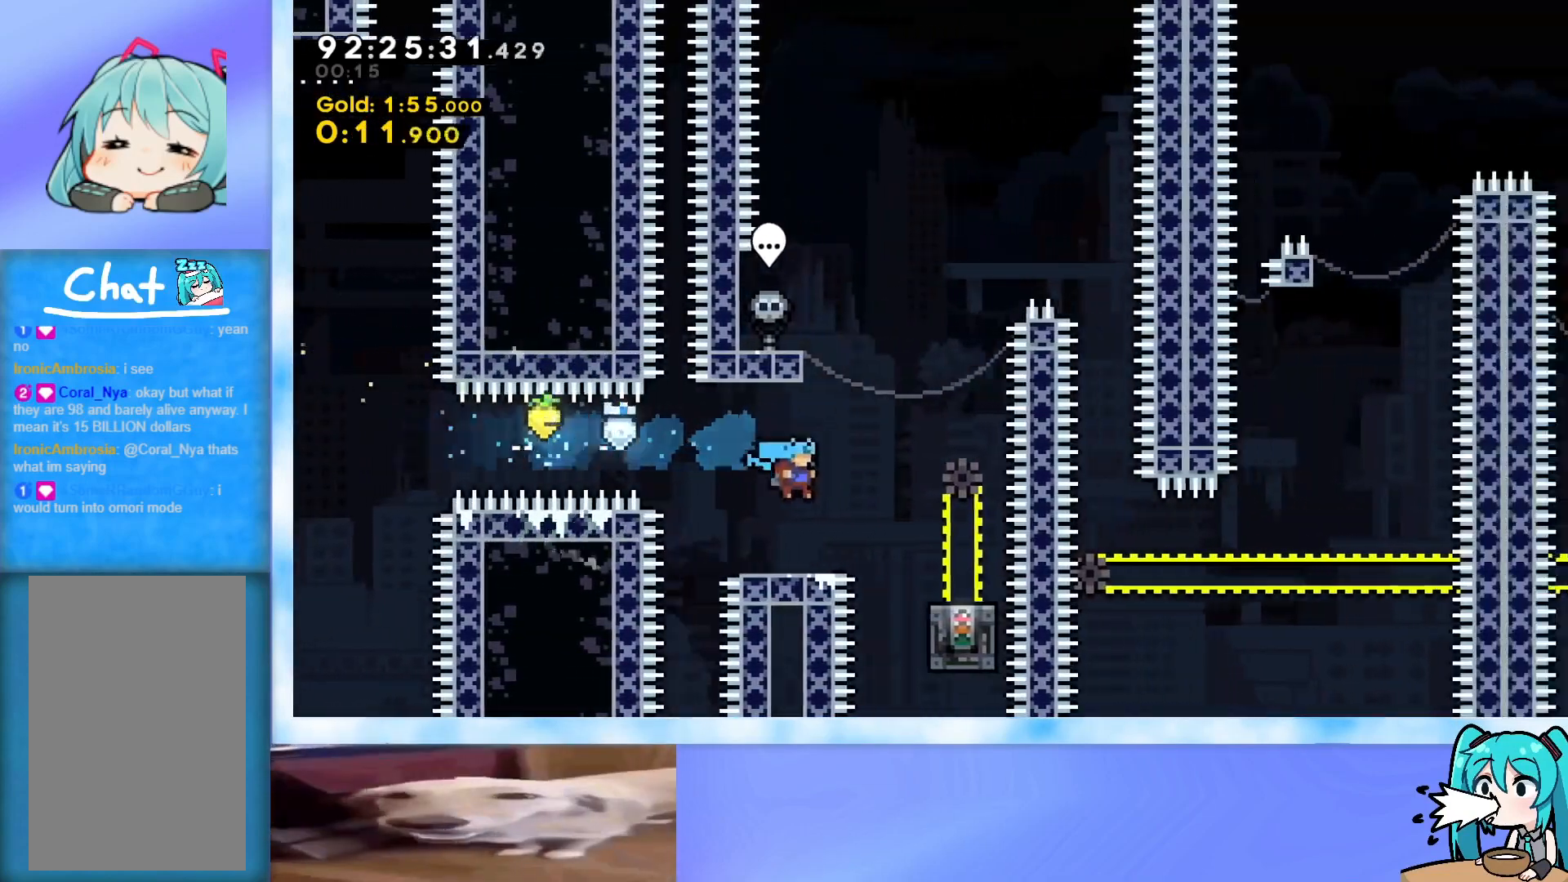
Gameplay with keyboard; each line is a JSON object with the keys held at the frame after it. "events" lists presses ("down") and releases ("up") of "dash", "demo", "down", "grab", "j2", "jump", "left", "pause", "right" and "up" between this image and that frame as [ms after this image, input, new state], when the widget could be followed in between. No other keys are recorded. Mouse input is not recorded. Key names are as the overlay labels them; some are game actions (e.g. jump) rather than physical keys.
{"keys": [], "events": [[84, "right", "down"], [184, "jump", "down"], [267, "jump", "up"], [501, "right", "up"]]}
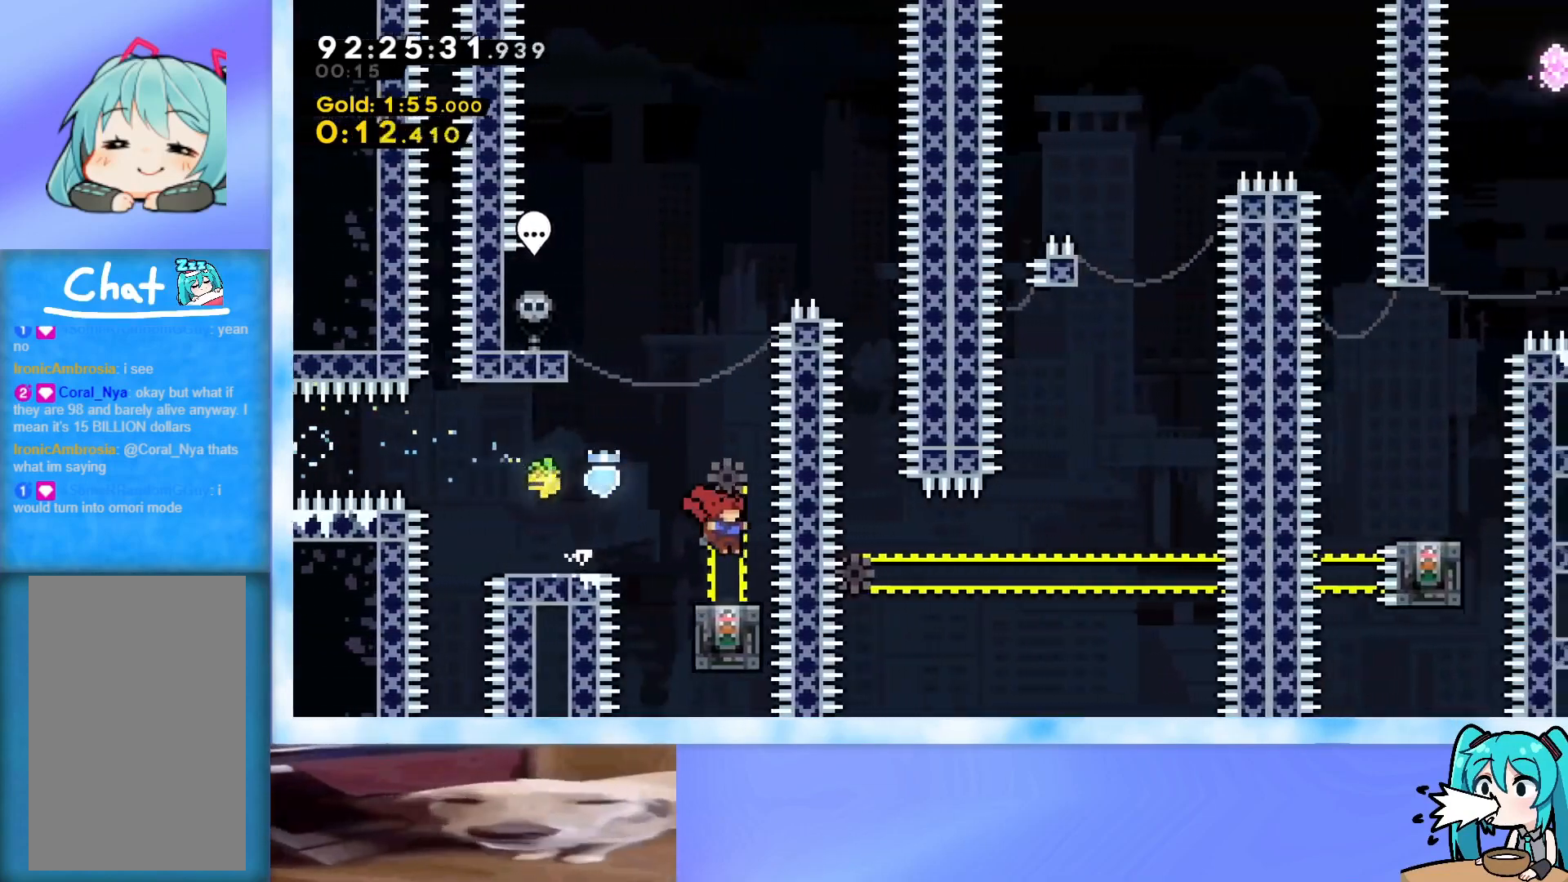
{"keys": [], "events": []}
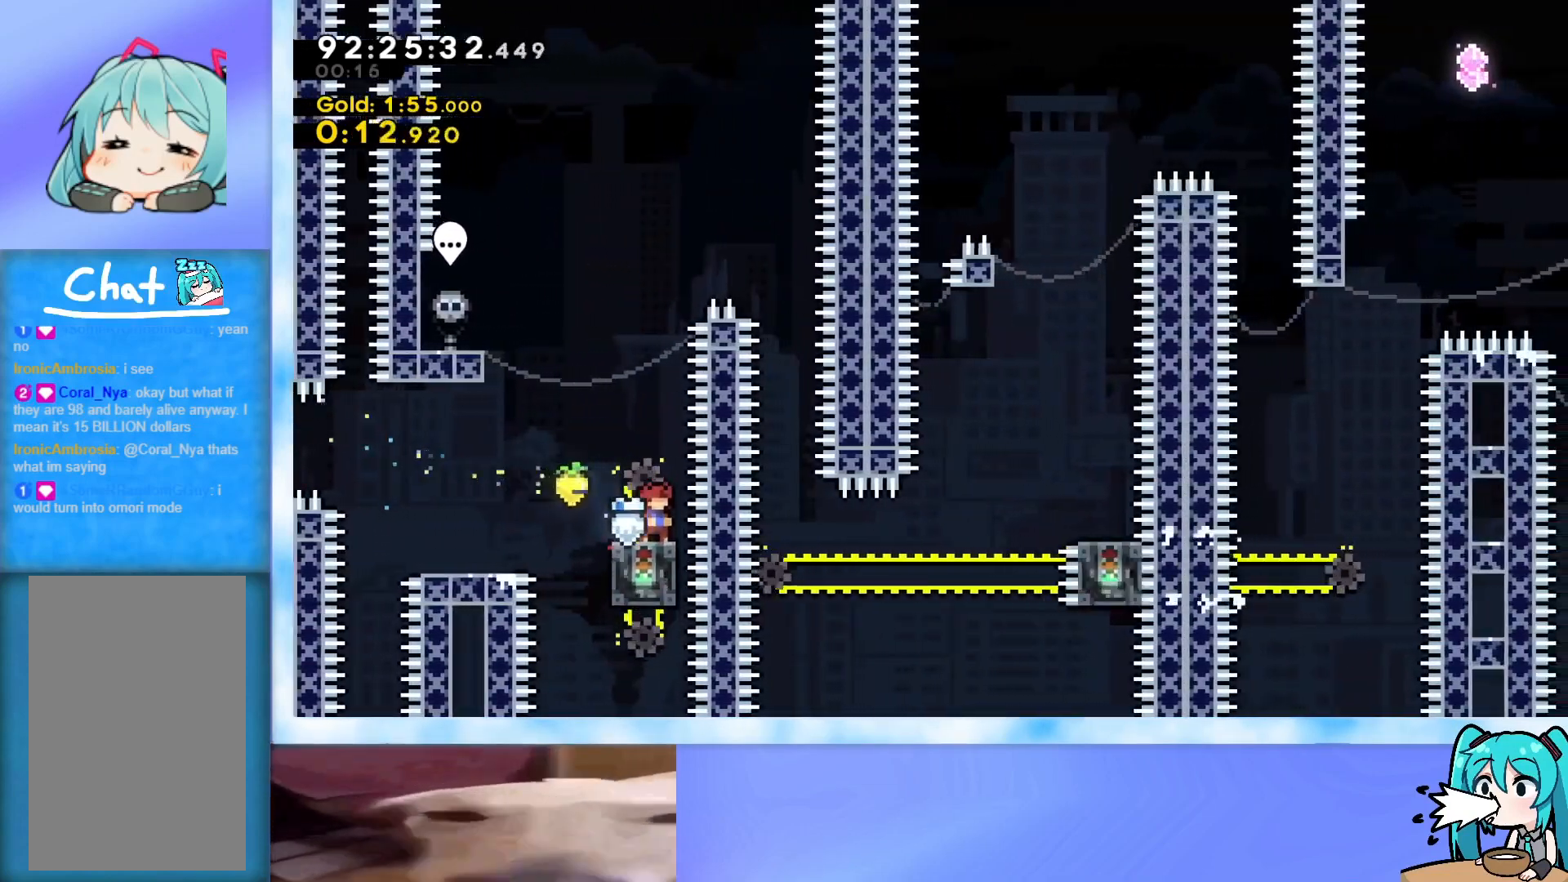
{"keys": ["down", "right"], "events": [[117, "jump", "down"], [217, "right", "down"], [351, "jump", "up"], [401, "down", "down"]]}
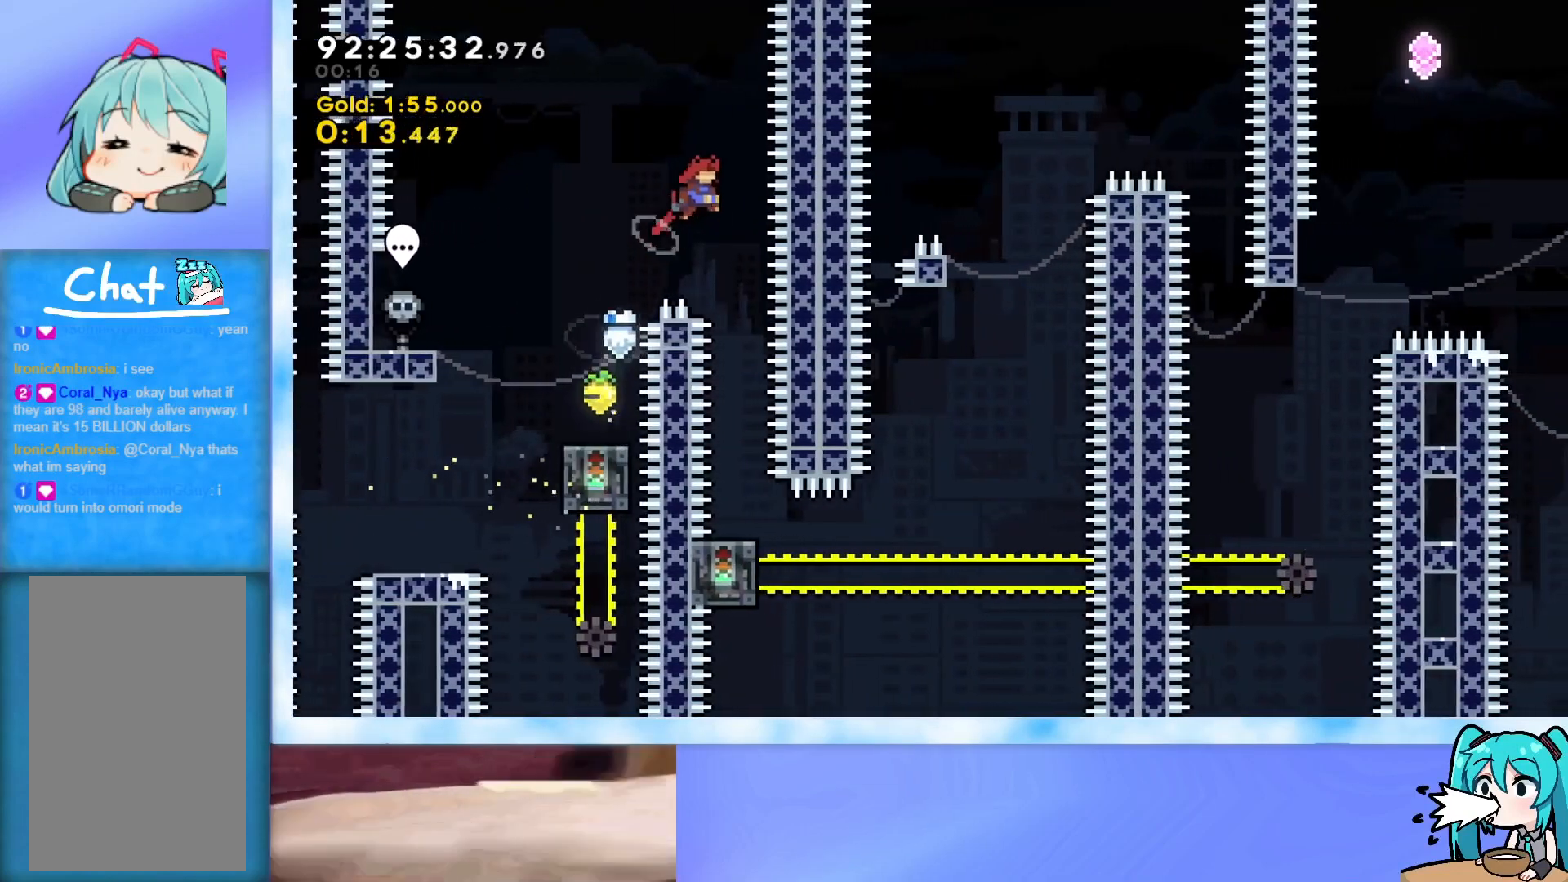
{"keys": ["down"], "events": [[83, "right", "up"]]}
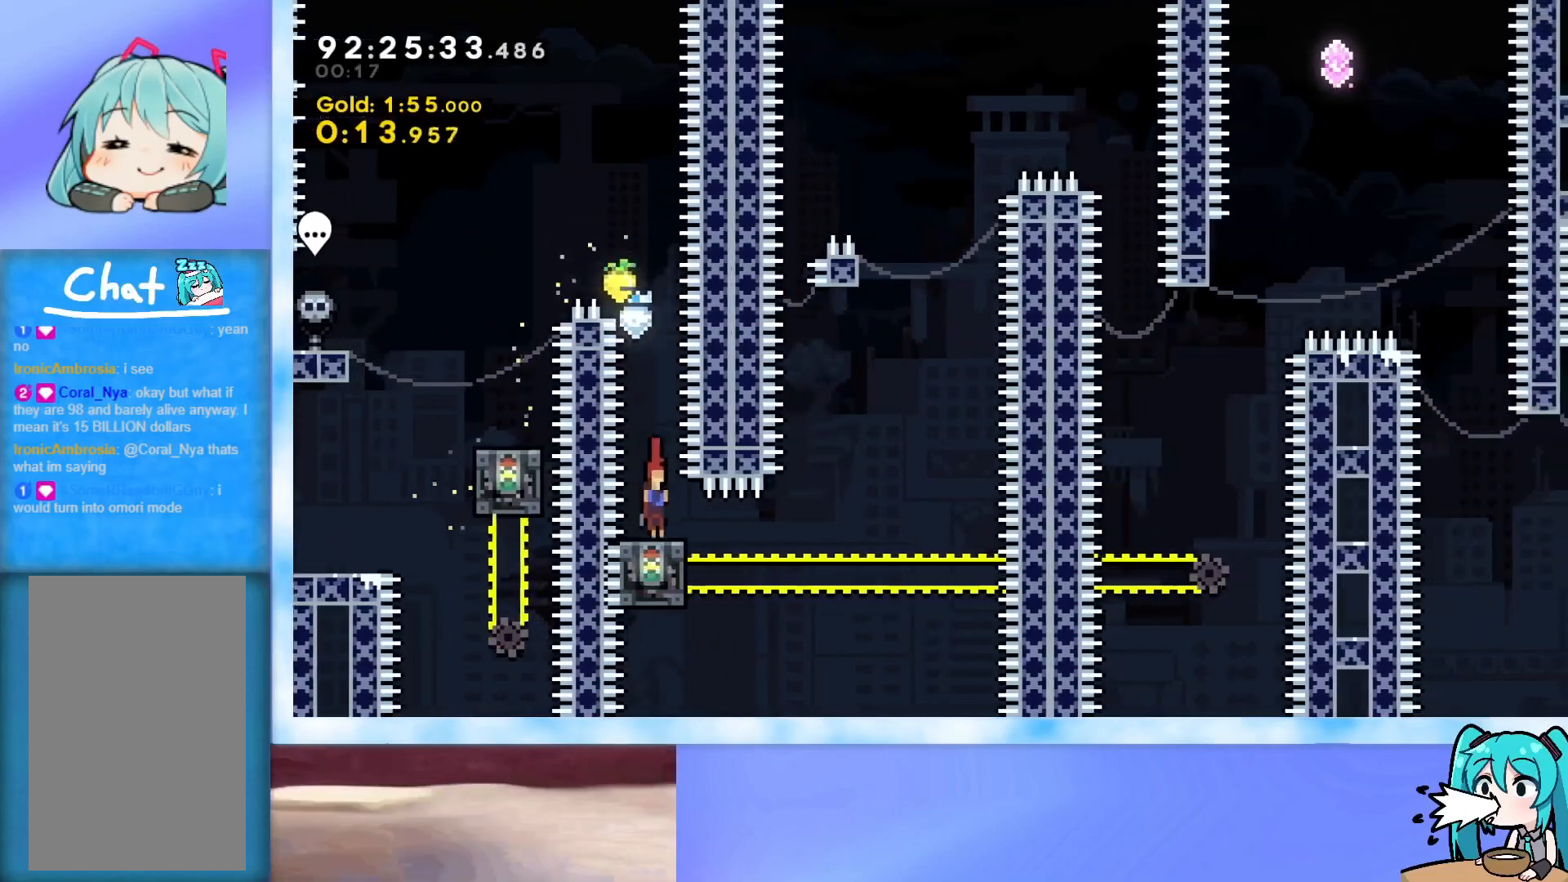
{"keys": [], "events": [[101, "down", "up"]]}
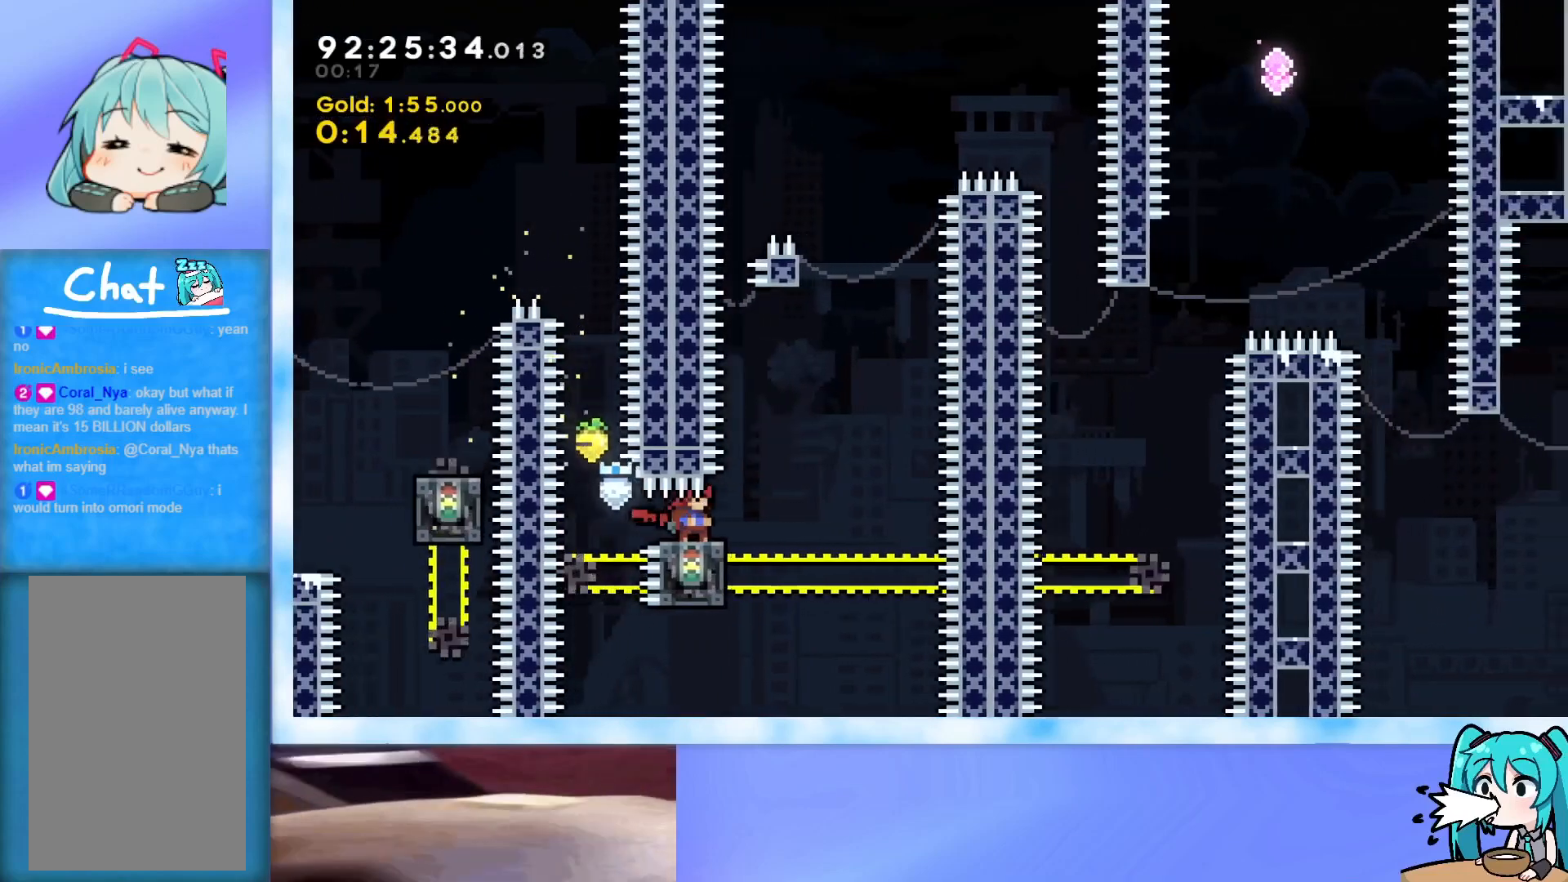
{"keys": ["dash", "up"], "events": [[117, "jump", "down"], [117, "up", "down"], [167, "right", "down"], [300, "right", "up"], [350, "jump", "up"], [400, "dash", "down"]]}
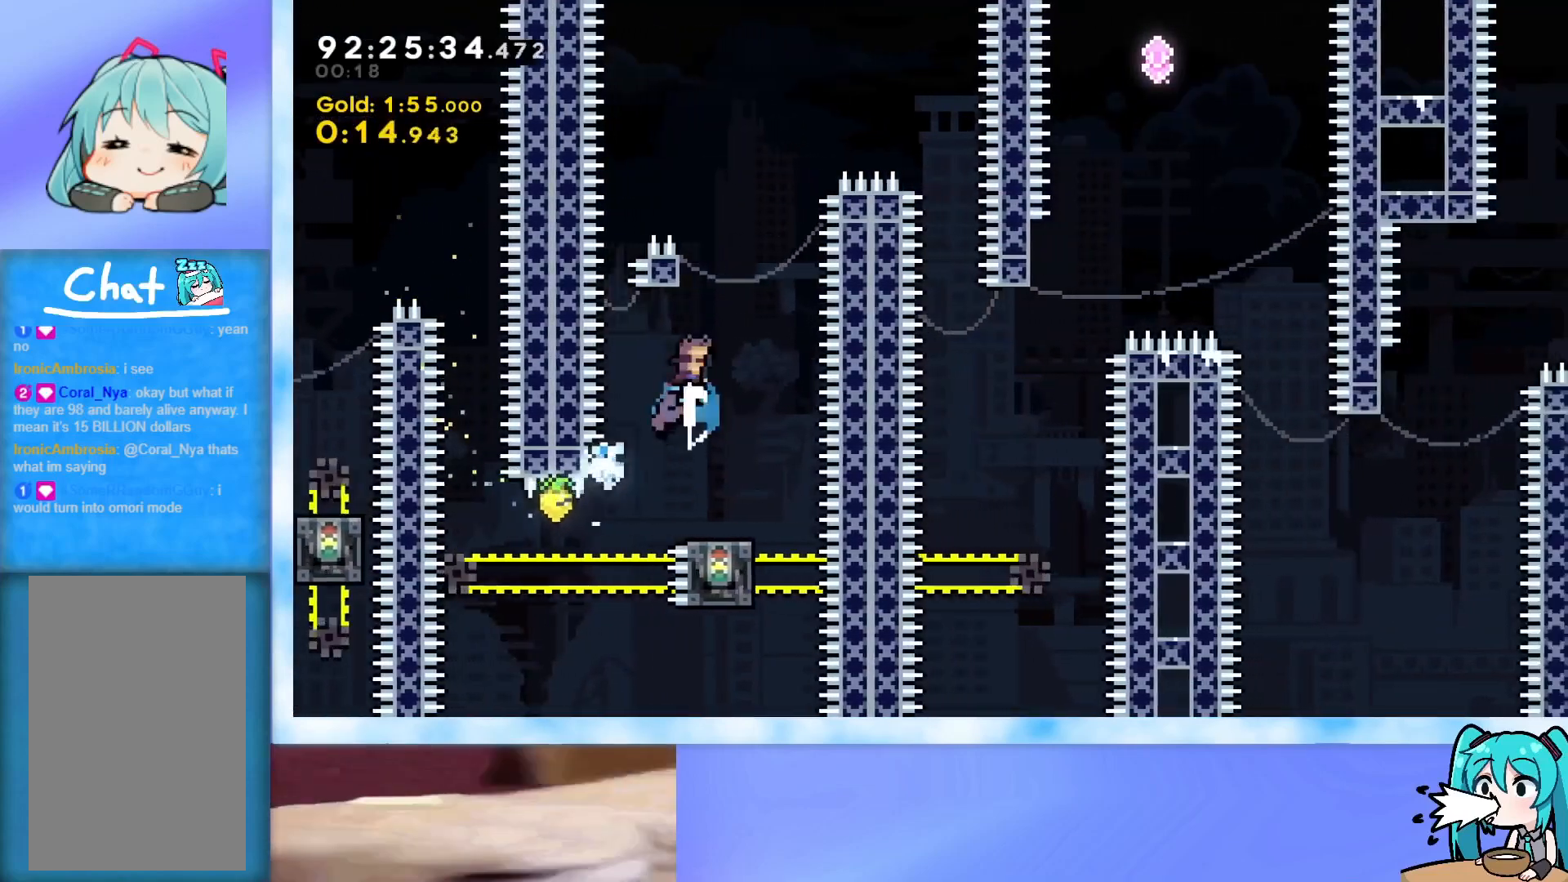
{"keys": ["down", "right"], "events": [[34, "dash", "up"], [84, "jump", "down"], [184, "right", "down"], [267, "up", "up"], [317, "jump", "up"], [368, "down", "down"]]}
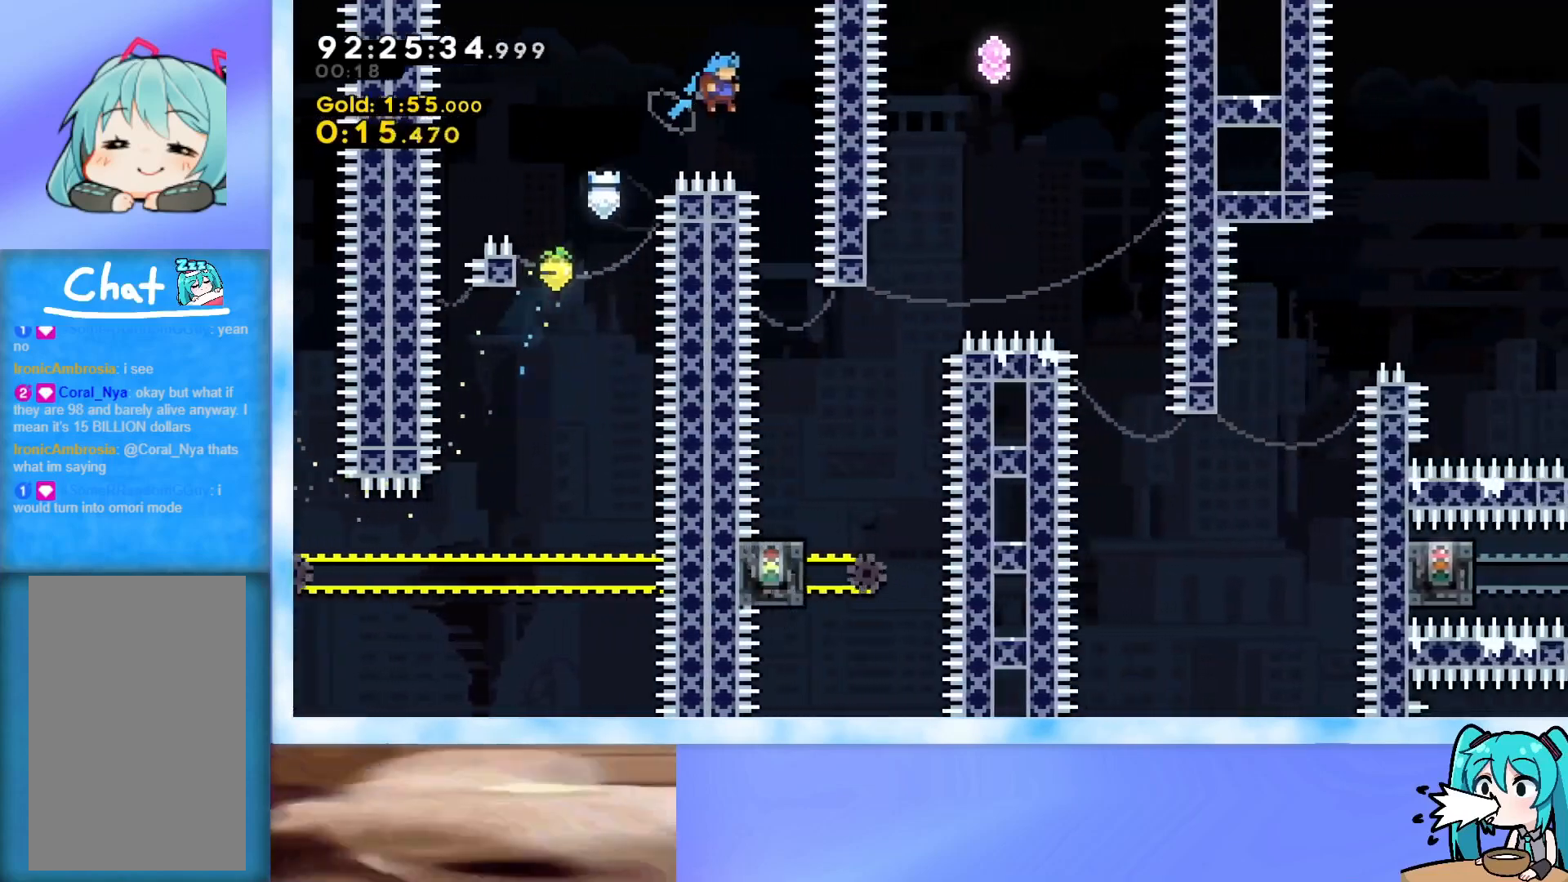
{"keys": ["down", "right"], "events": [[150, "right", "up"], [384, "right", "down"]]}
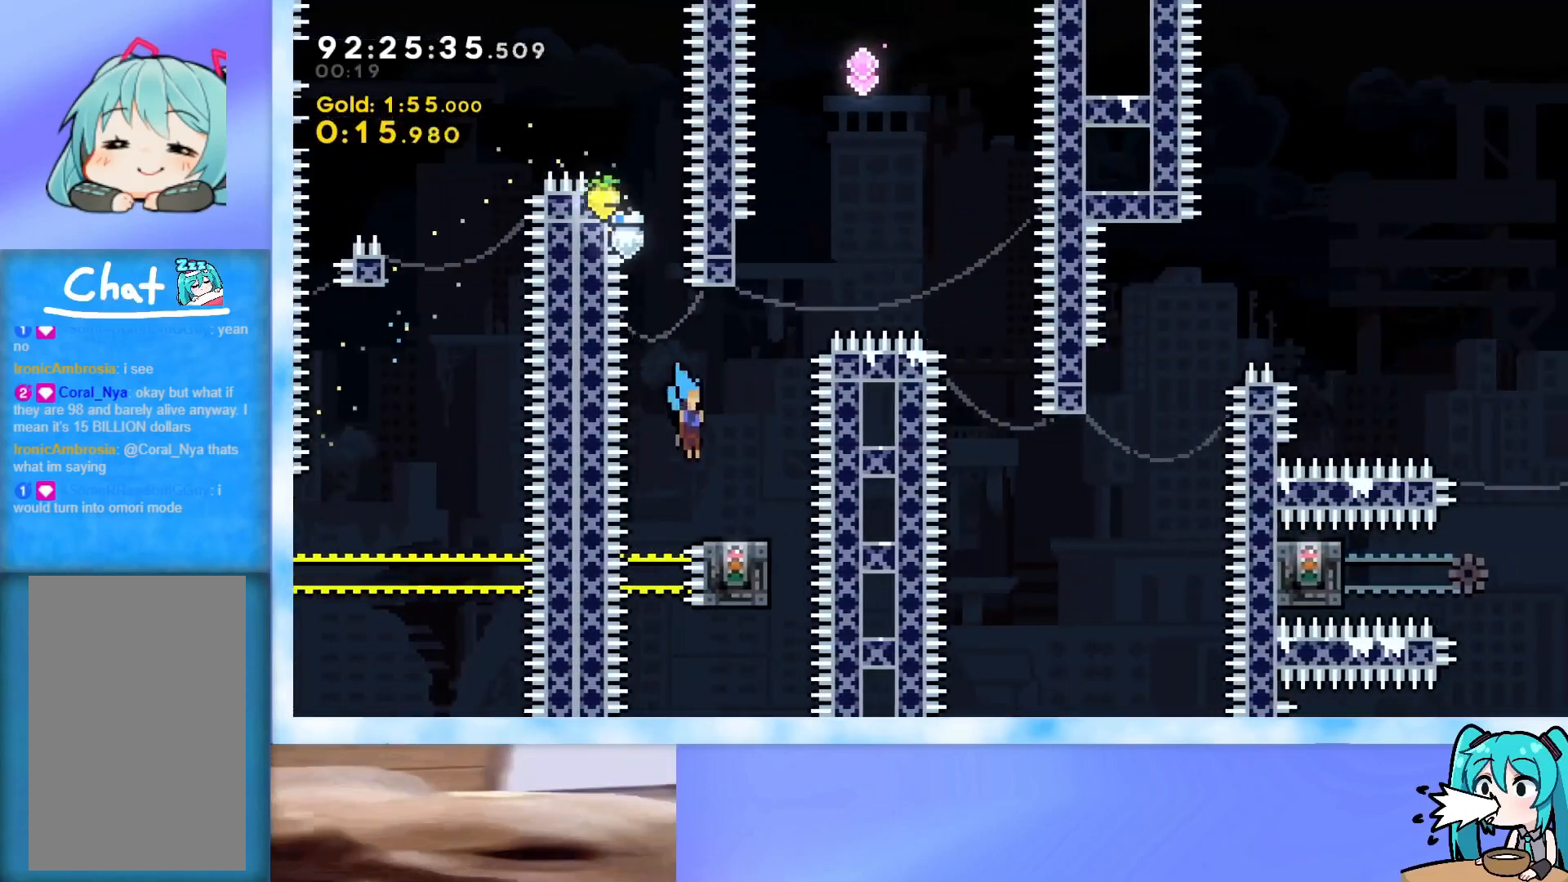
{"keys": ["dash", "up"], "events": [[67, "down", "up"], [67, "right", "up"], [117, "jump", "down"], [167, "up", "down"], [251, "right", "down"], [351, "right", "up"], [401, "jump", "up"], [451, "dash", "down"]]}
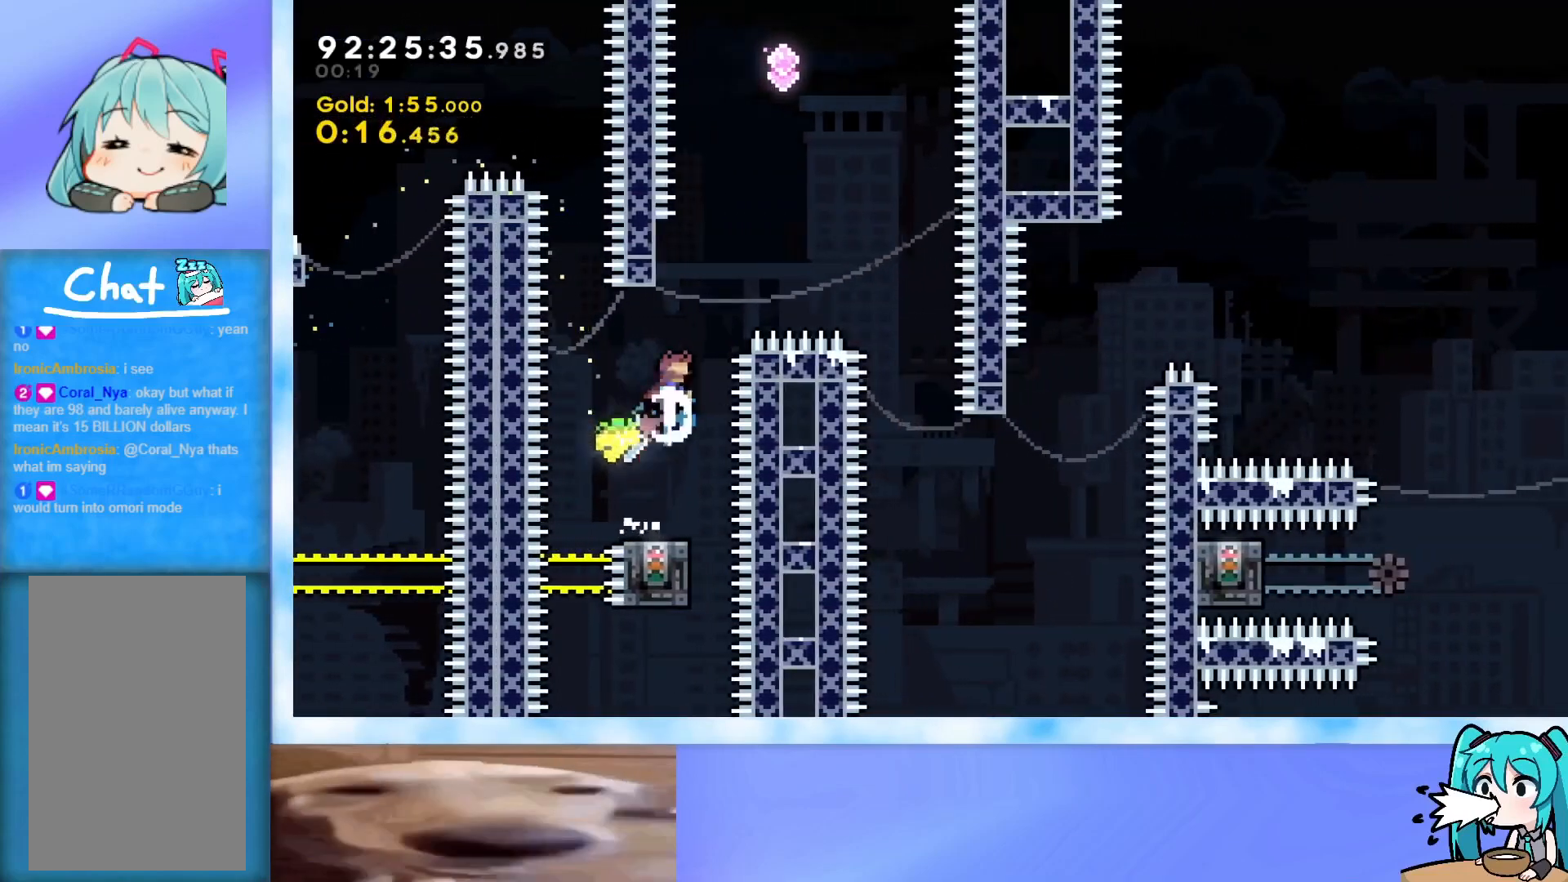
{"keys": ["right"], "events": [[83, "dash", "up"], [133, "jump", "down"], [317, "right", "down"], [417, "jump", "up"], [417, "up", "up"]]}
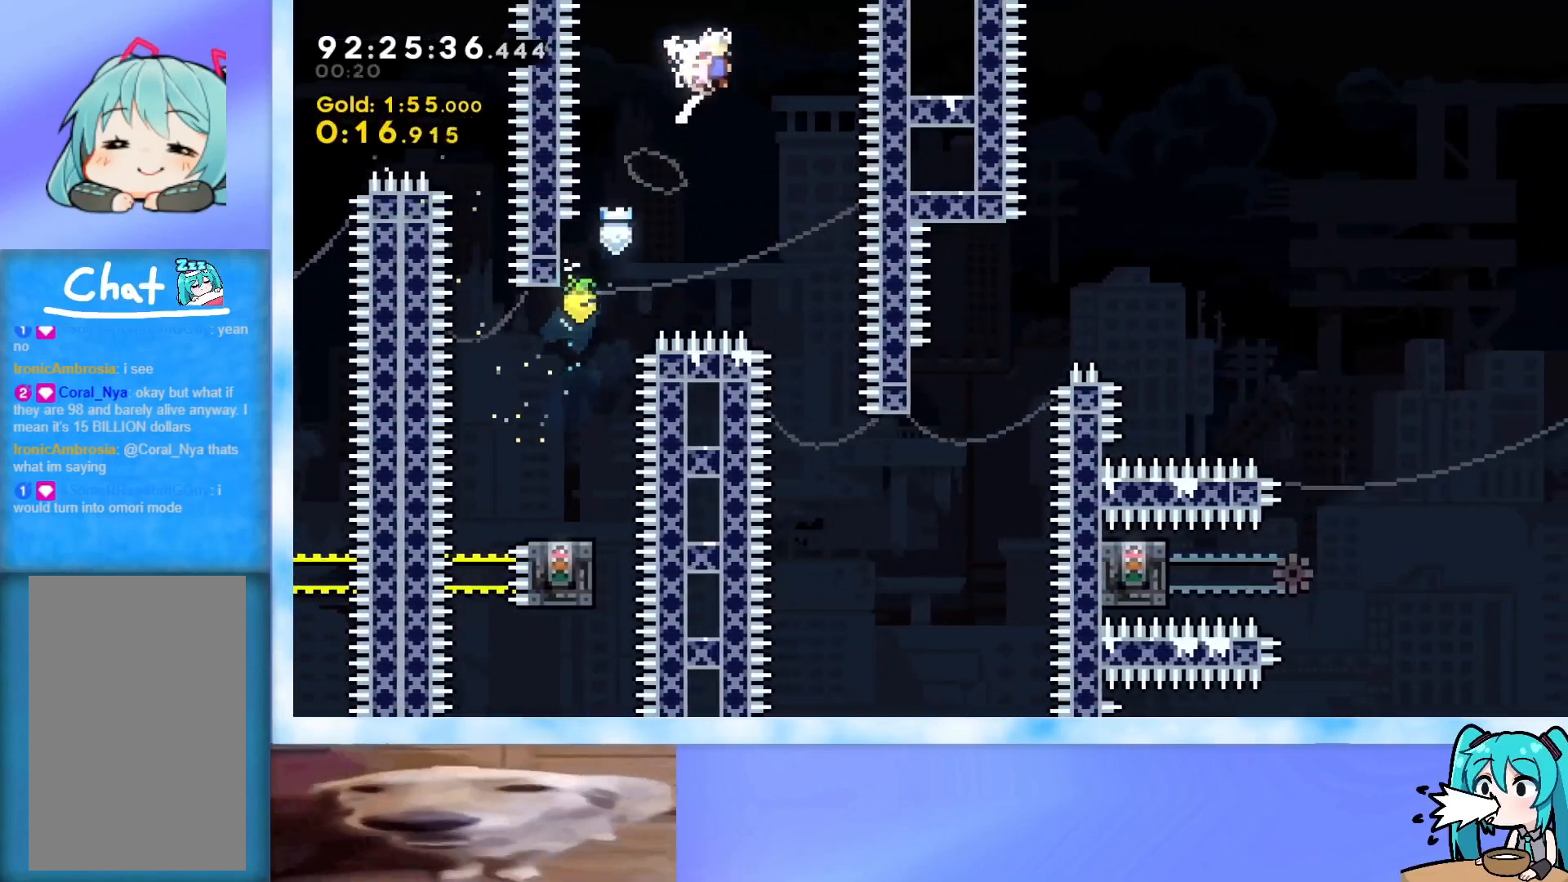
{"keys": [], "events": [[101, "down", "down"], [201, "right", "up"], [468, "down", "up"]]}
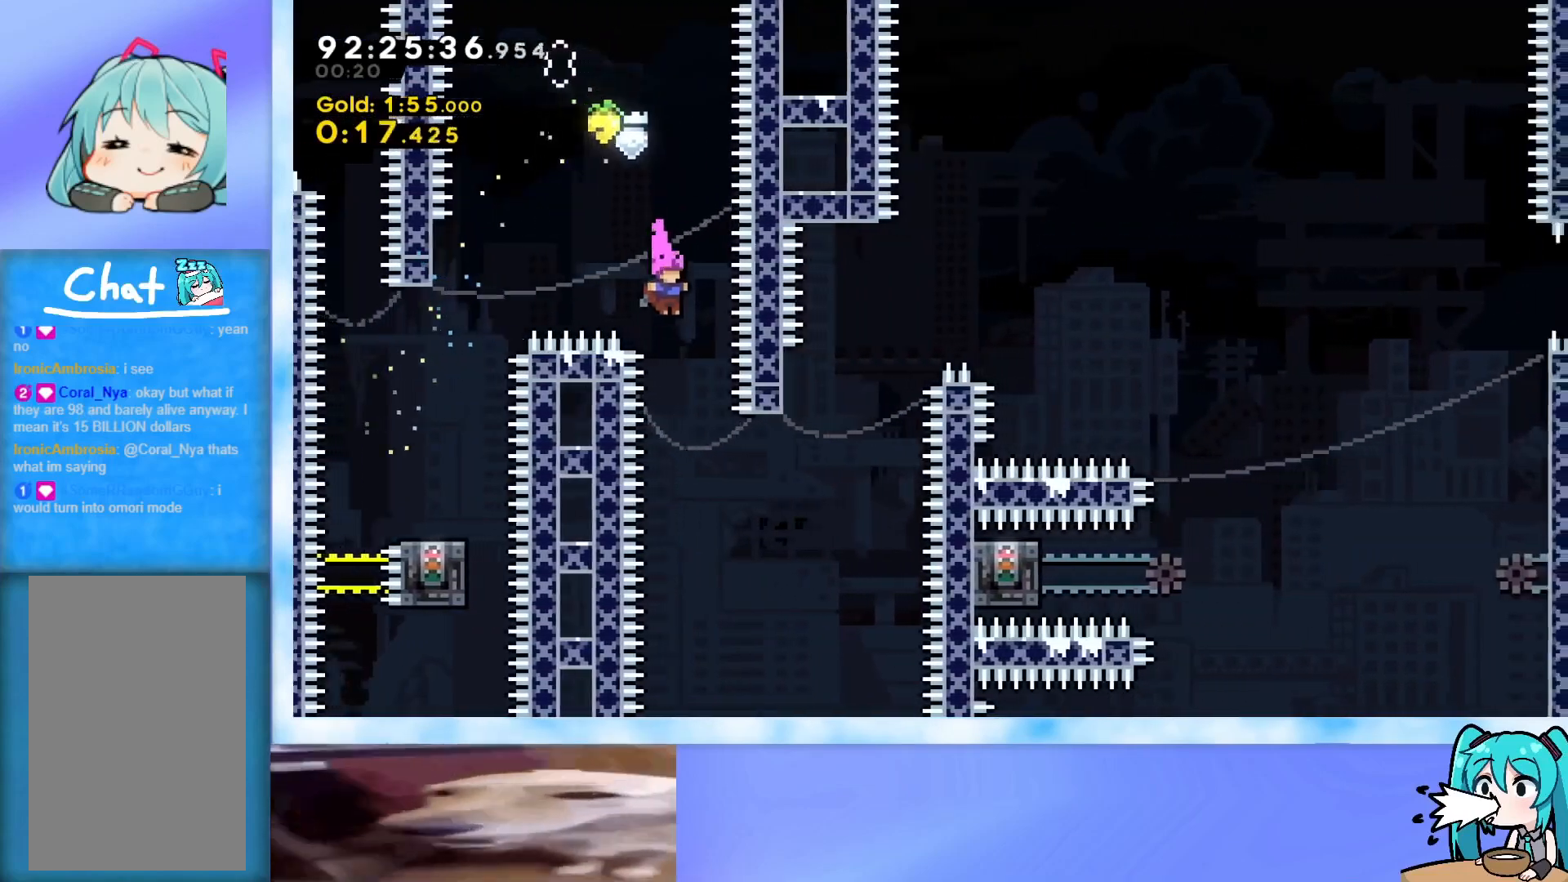
{"keys": ["dash", "up"], "events": [[67, "right", "down"], [450, "up", "down"], [484, "dash", "down"], [484, "right", "up"]]}
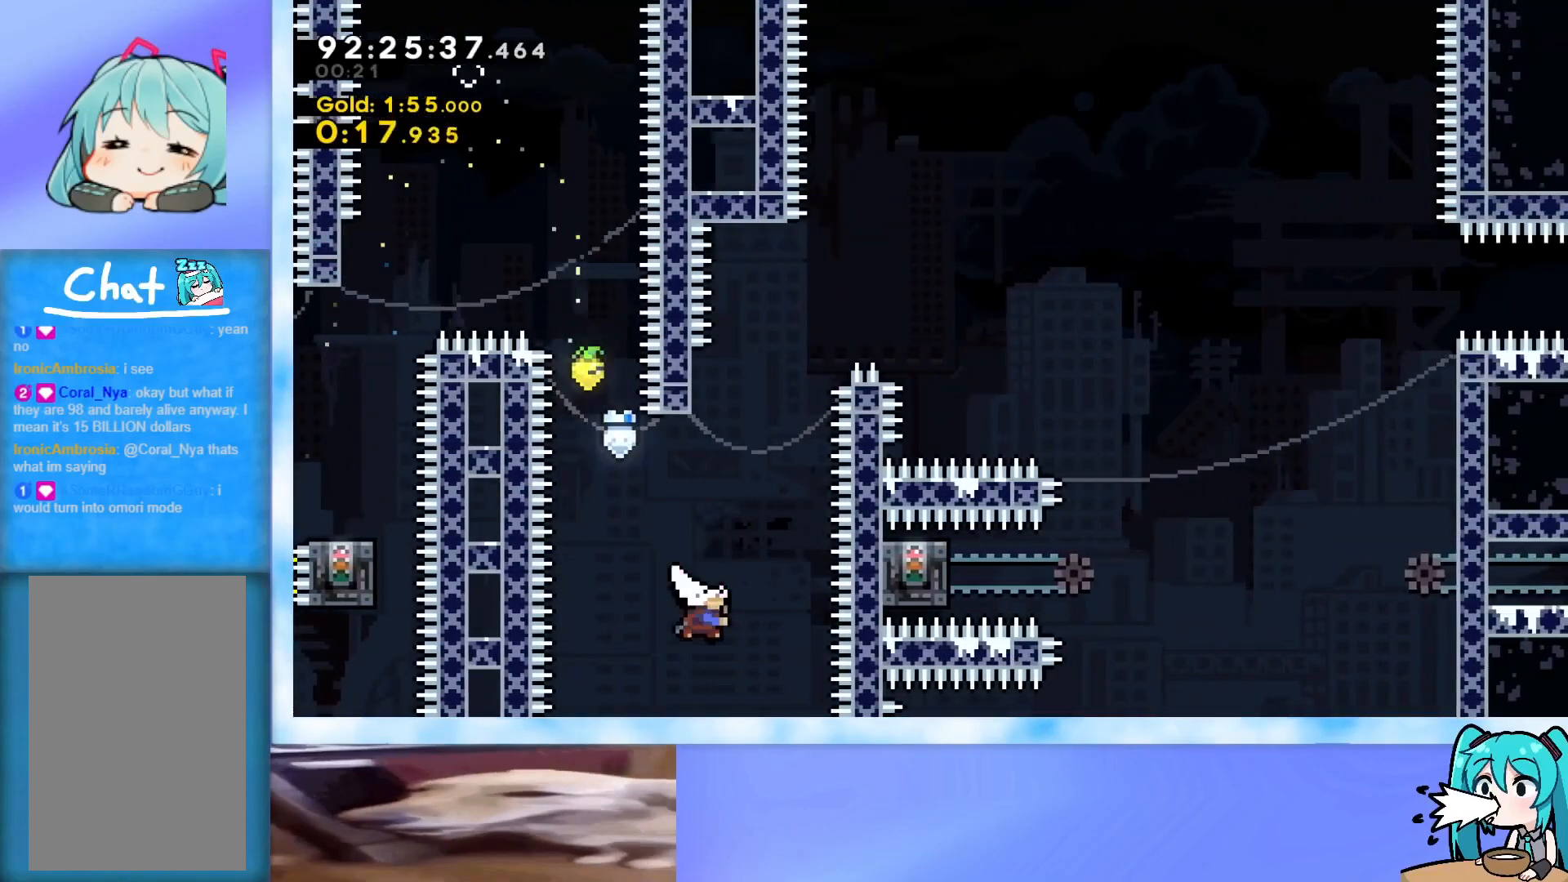
{"keys": ["jump", "right"], "events": [[184, "dash", "up"], [217, "jump", "down"], [267, "right", "down"], [501, "up", "up"]]}
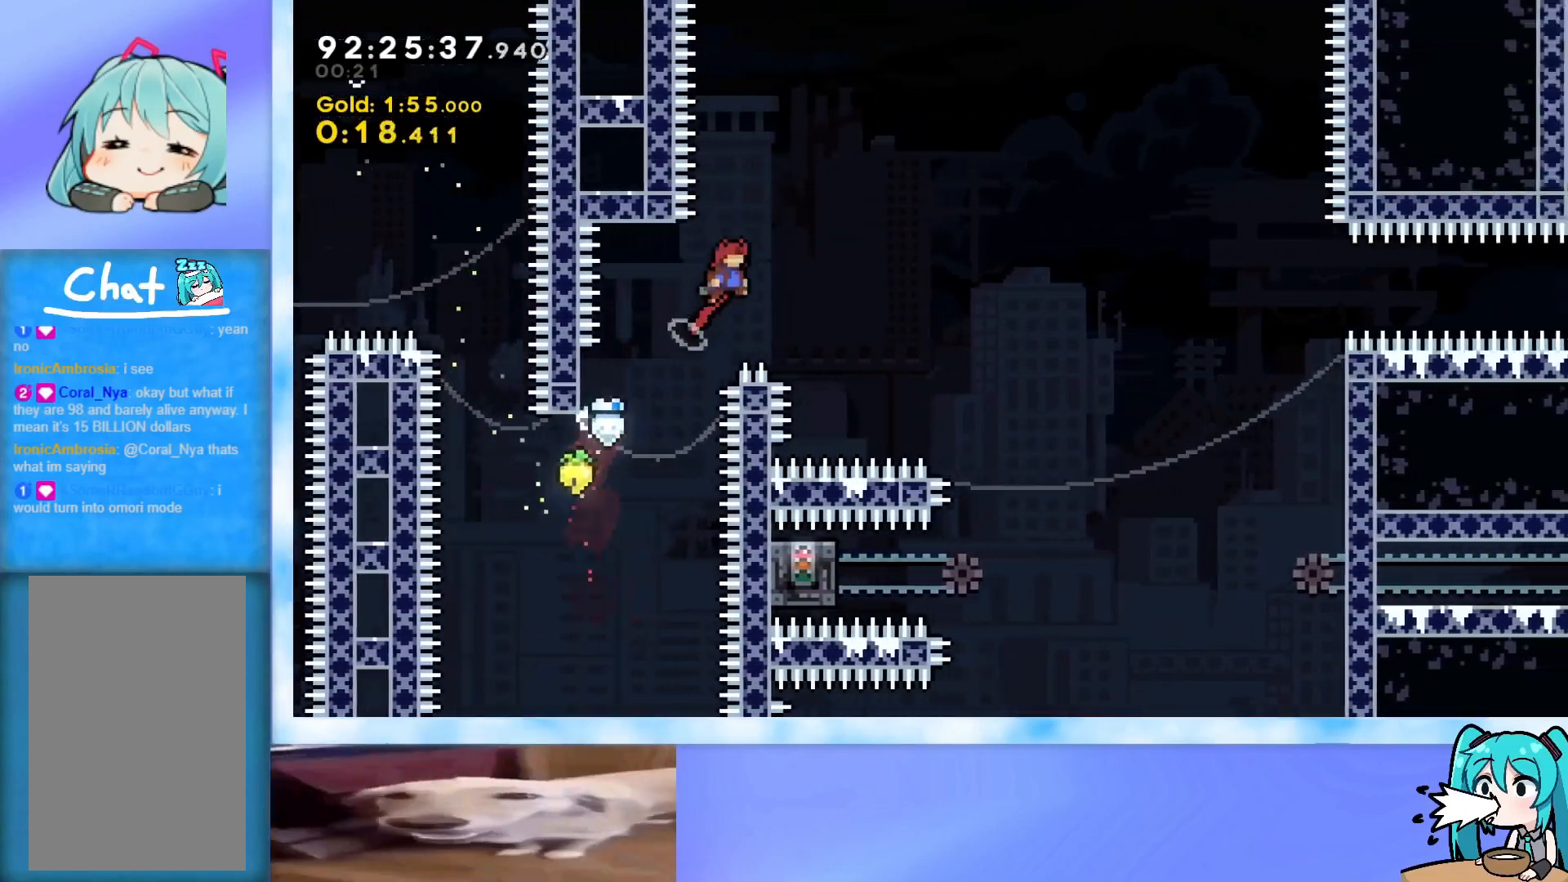
{"keys": ["jump", "right"], "events": []}
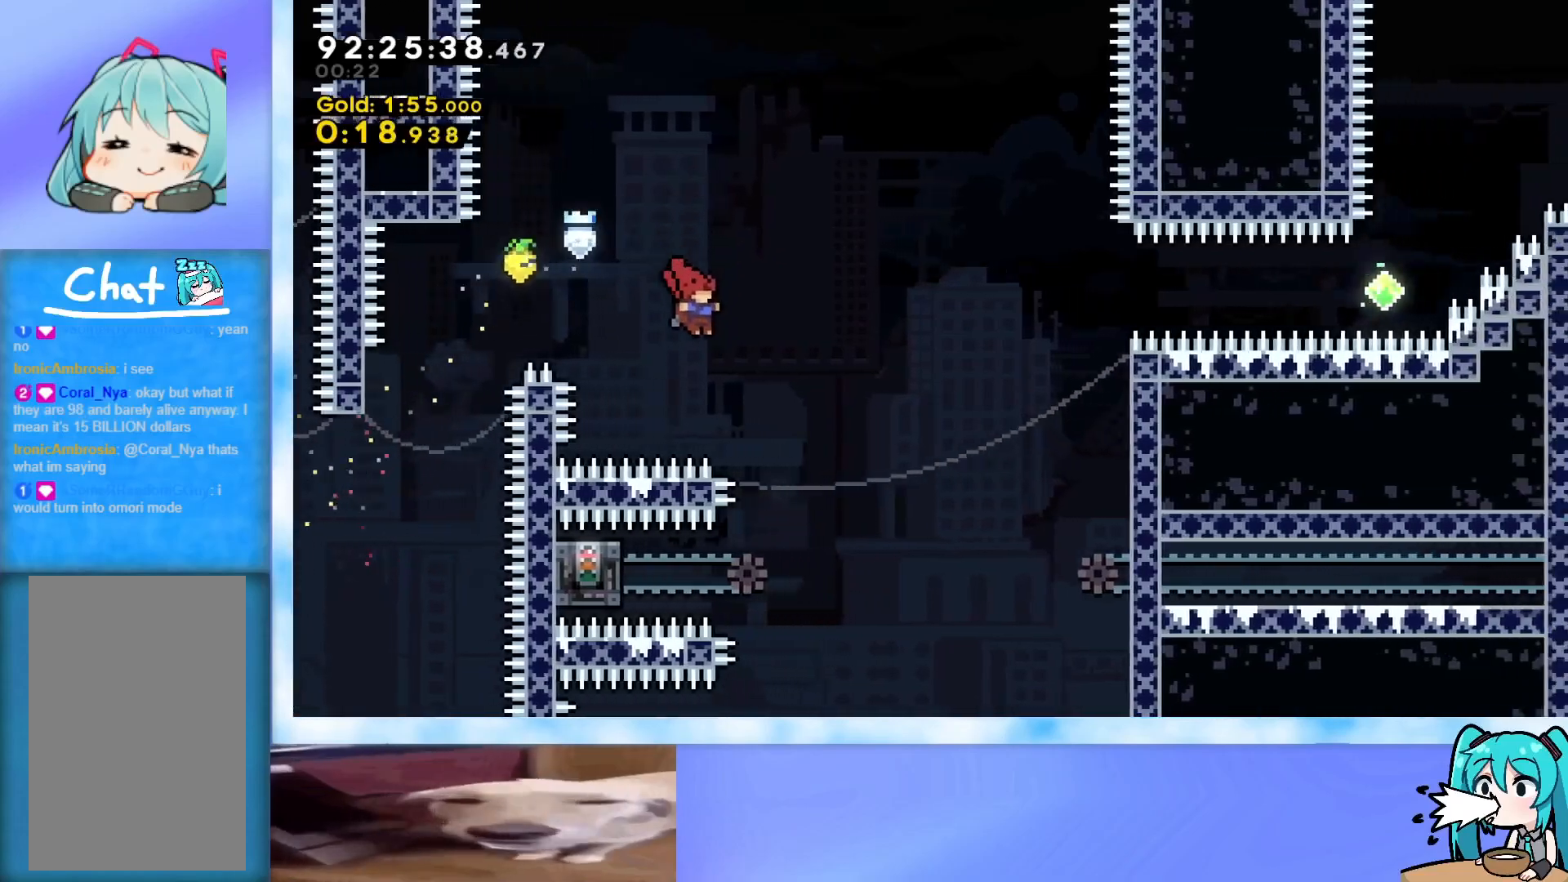
{"keys": ["left"], "events": [[217, "jump", "up"], [217, "right", "up"], [301, "left", "down"], [401, "dash", "down"], [501, "dash", "up"]]}
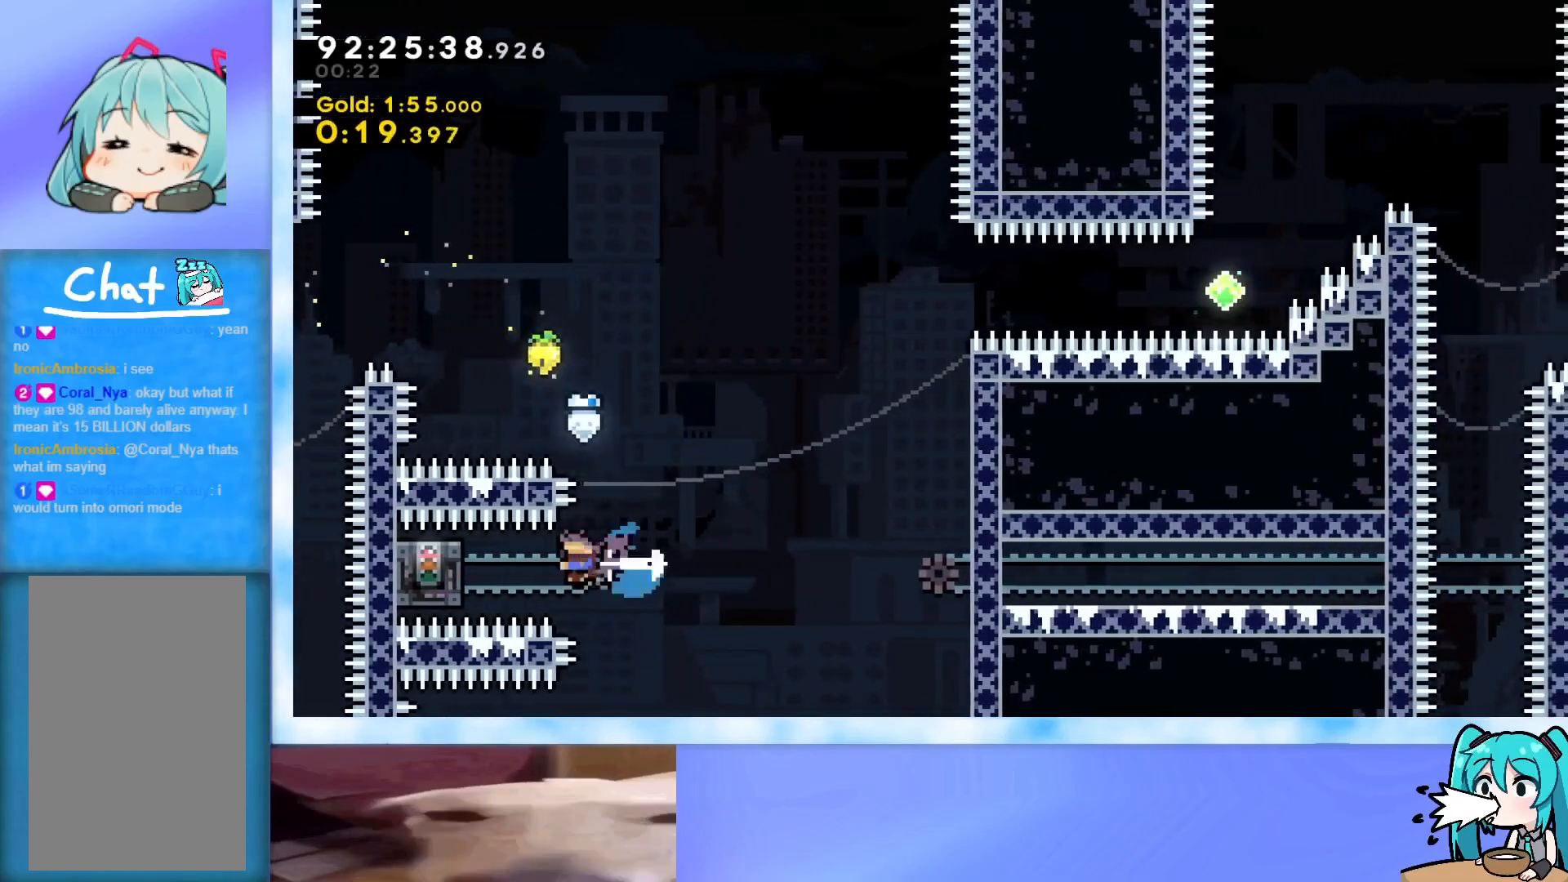
{"keys": ["grab", "right"], "events": [[83, "grab", "down"], [267, "left", "up"], [267, "right", "down"]]}
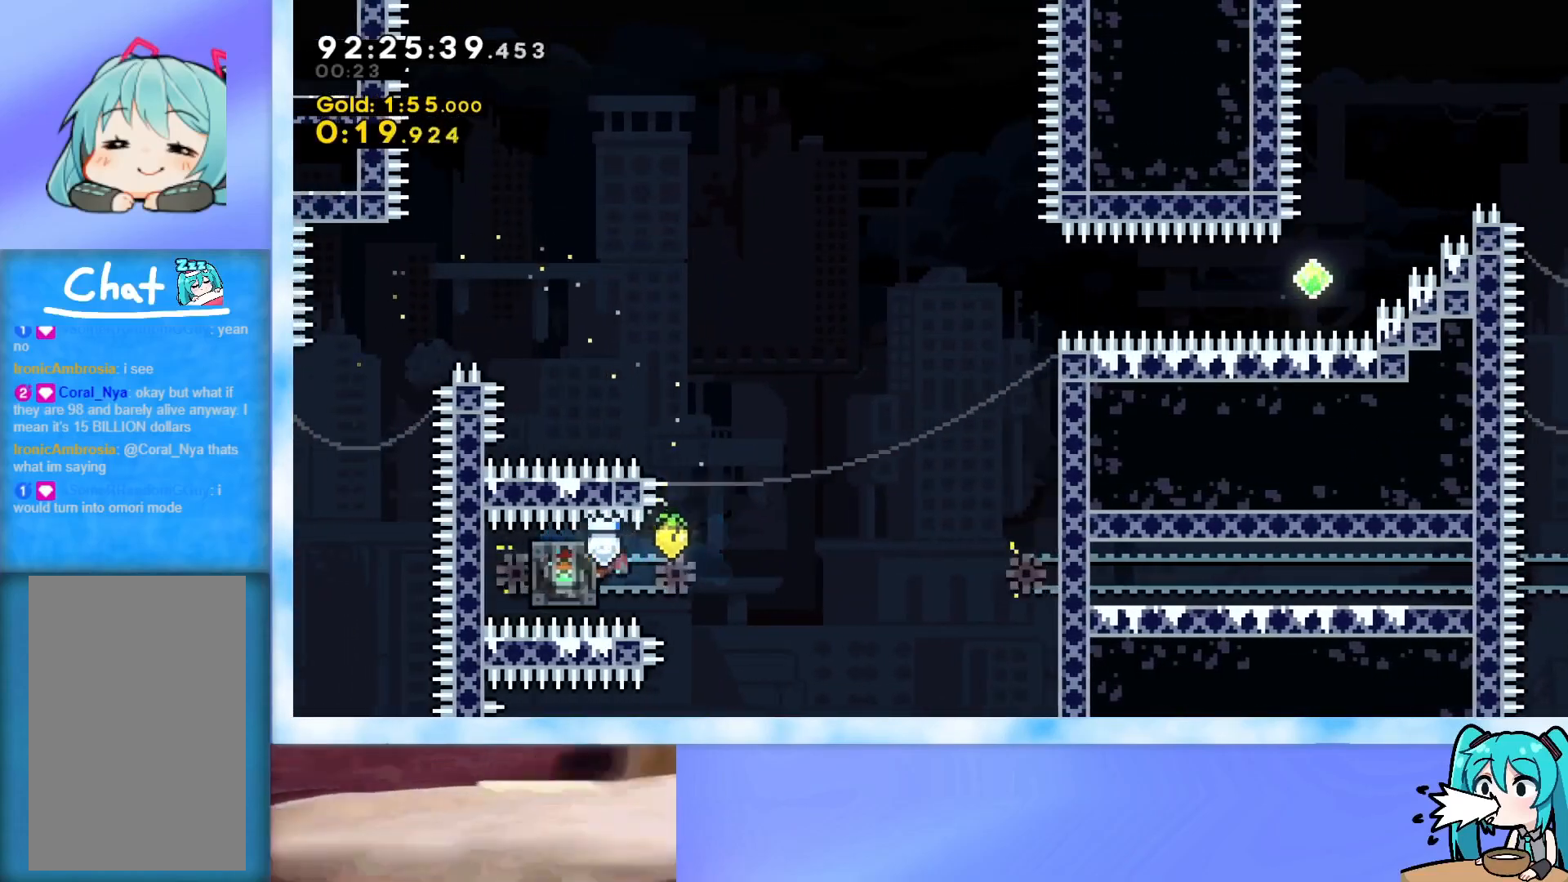
{"keys": ["right"], "events": [[151, "jump", "down"], [334, "grab", "up"], [334, "jump", "up"]]}
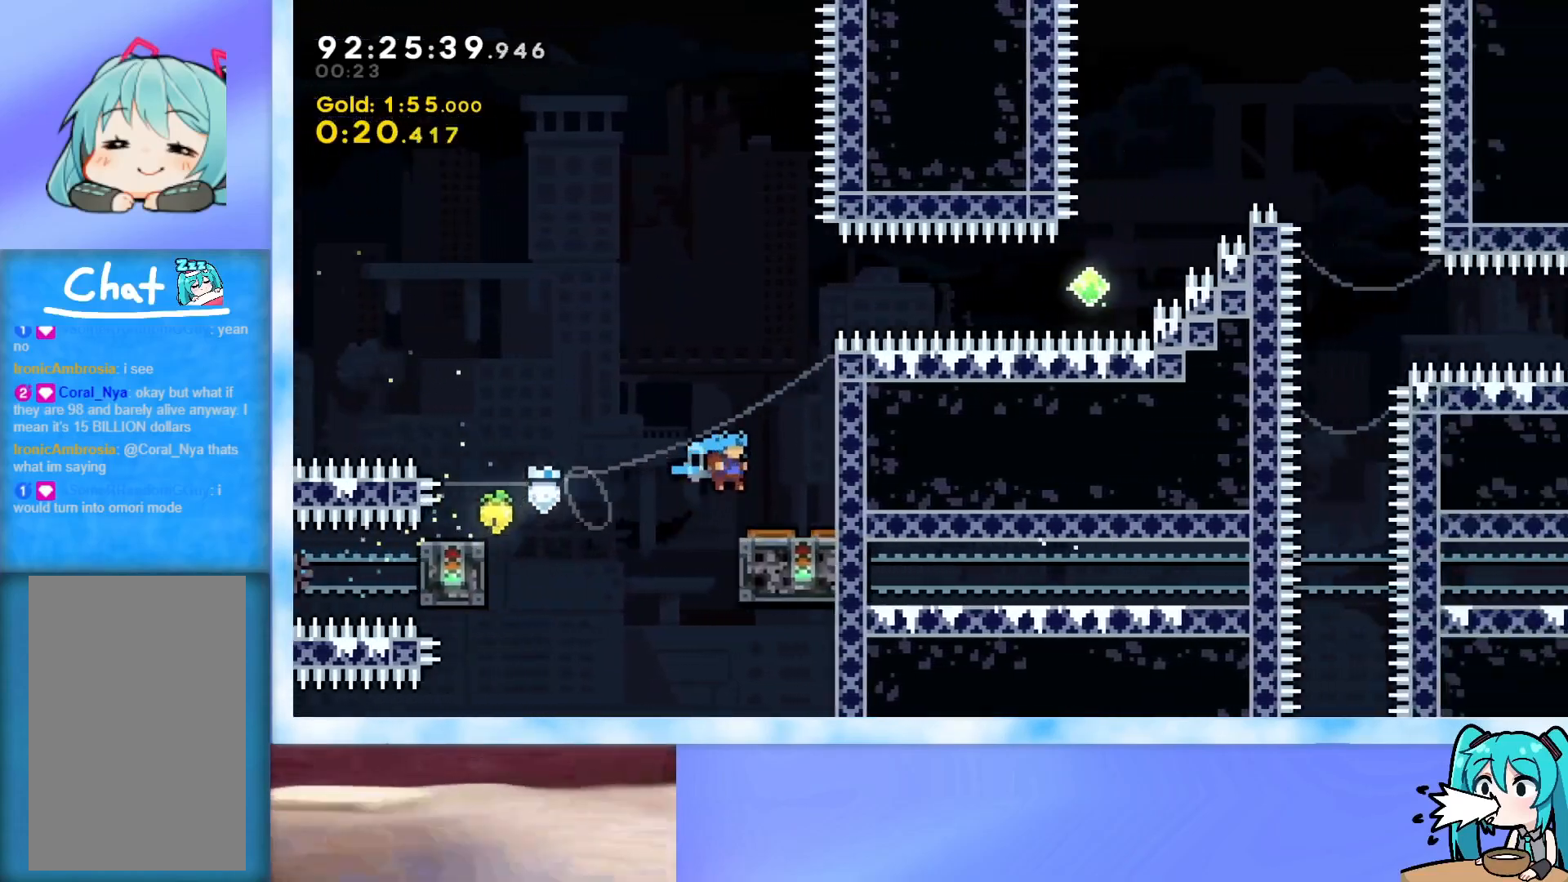
{"keys": ["right"], "events": [[34, "right", "up"], [234, "right", "down"]]}
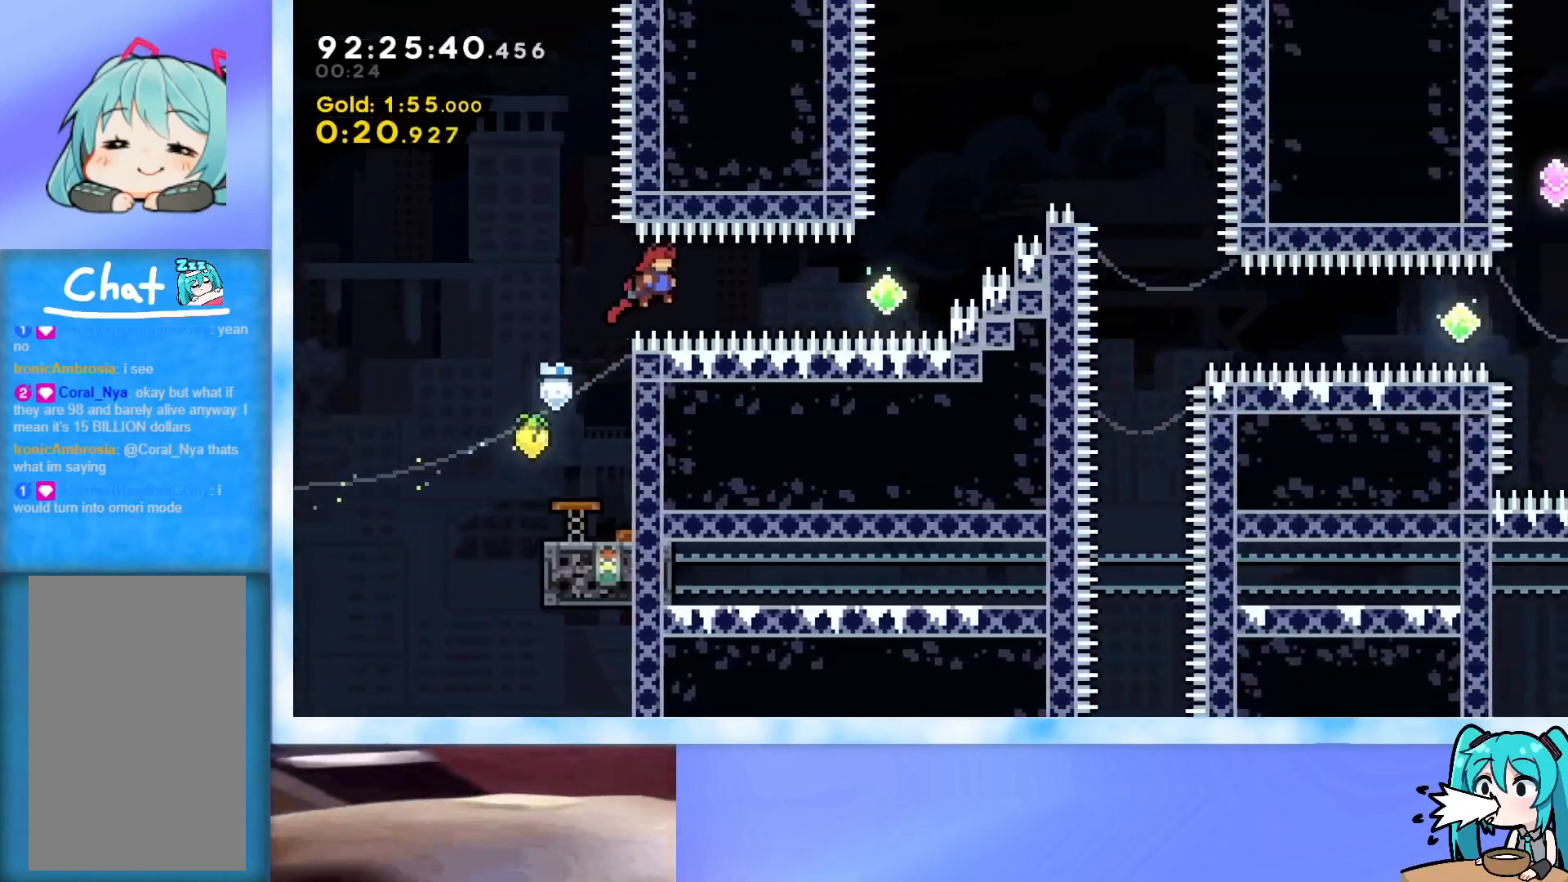
{"keys": ["dash", "right", "up"], "events": [[100, "dash", "down"], [384, "dash", "up"], [384, "up", "down"], [434, "dash", "down"]]}
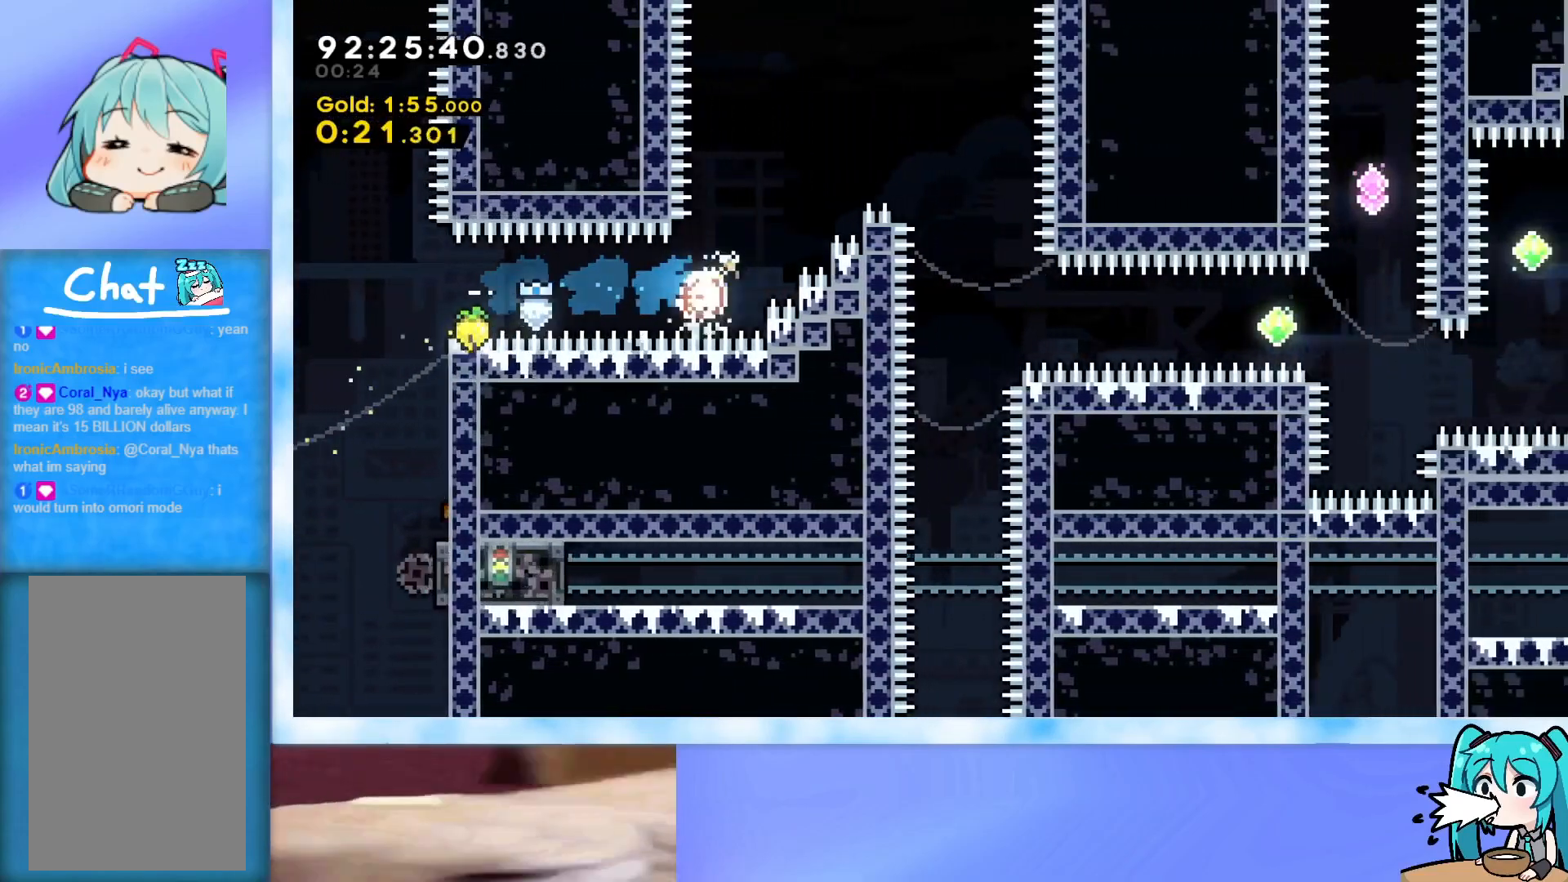
{"keys": ["down"], "events": [[217, "dash", "up"], [217, "up", "up"], [301, "down", "down"], [484, "right", "up"]]}
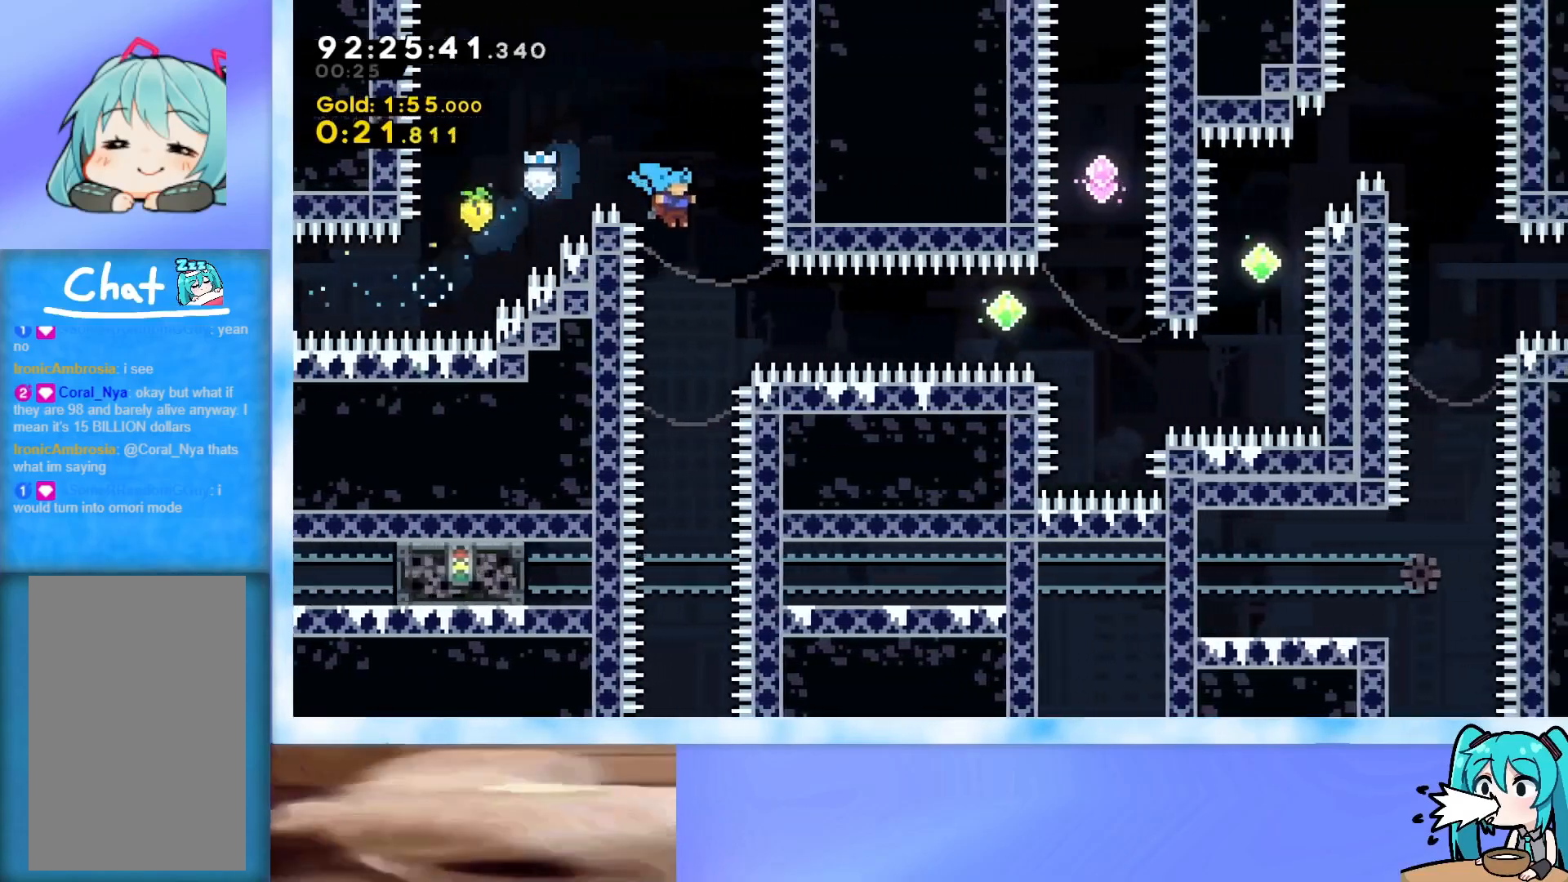
{"keys": ["right"], "events": [[467, "down", "up"], [467, "right", "down"]]}
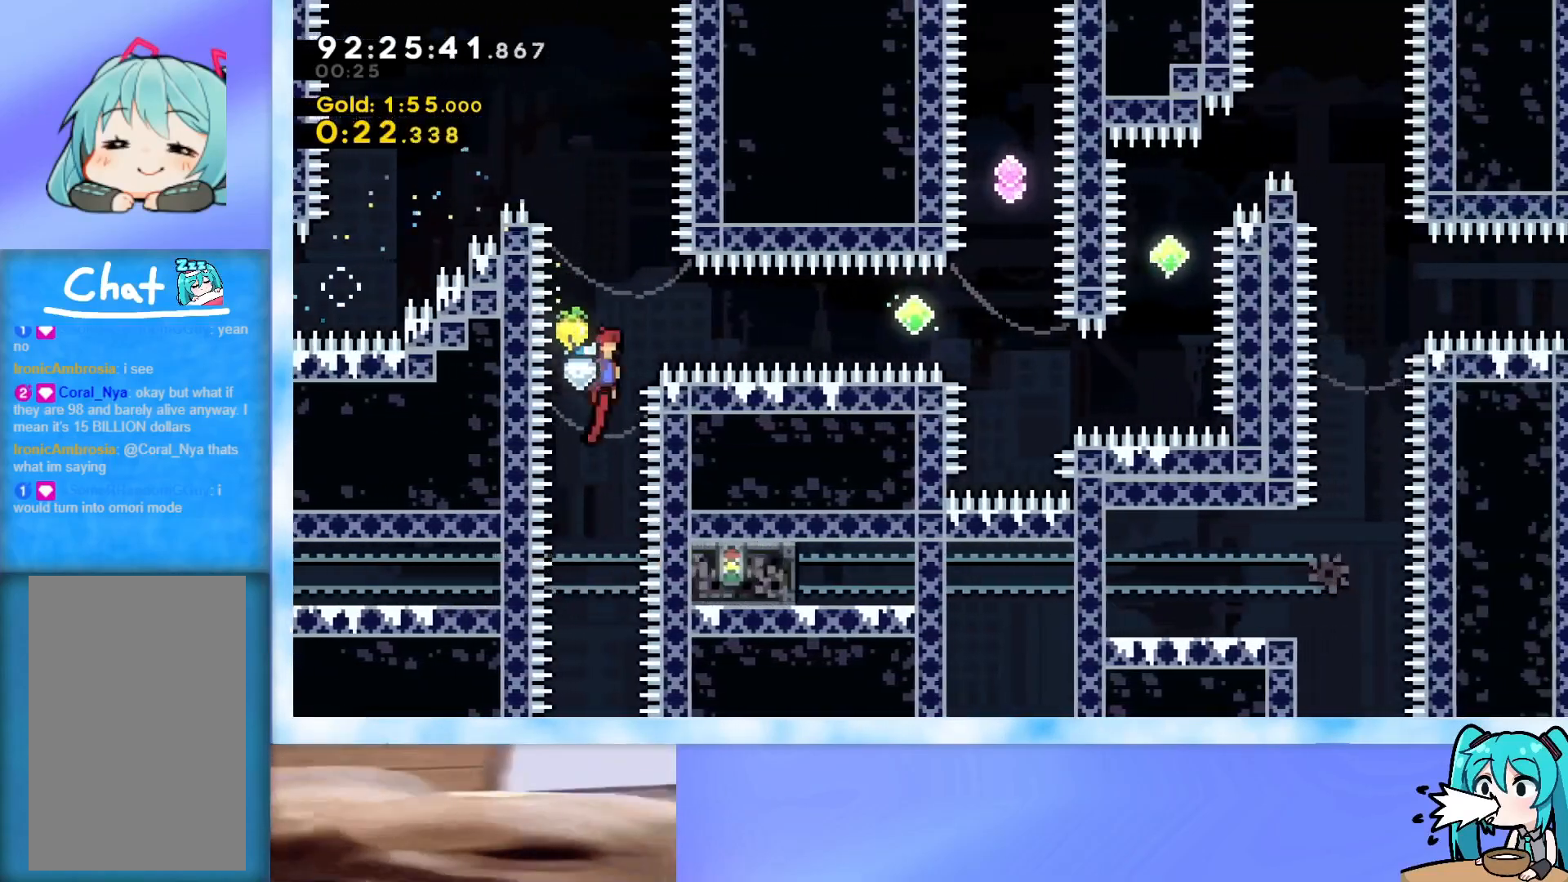
{"keys": ["dash", "right"], "events": [[484, "dash", "down"]]}
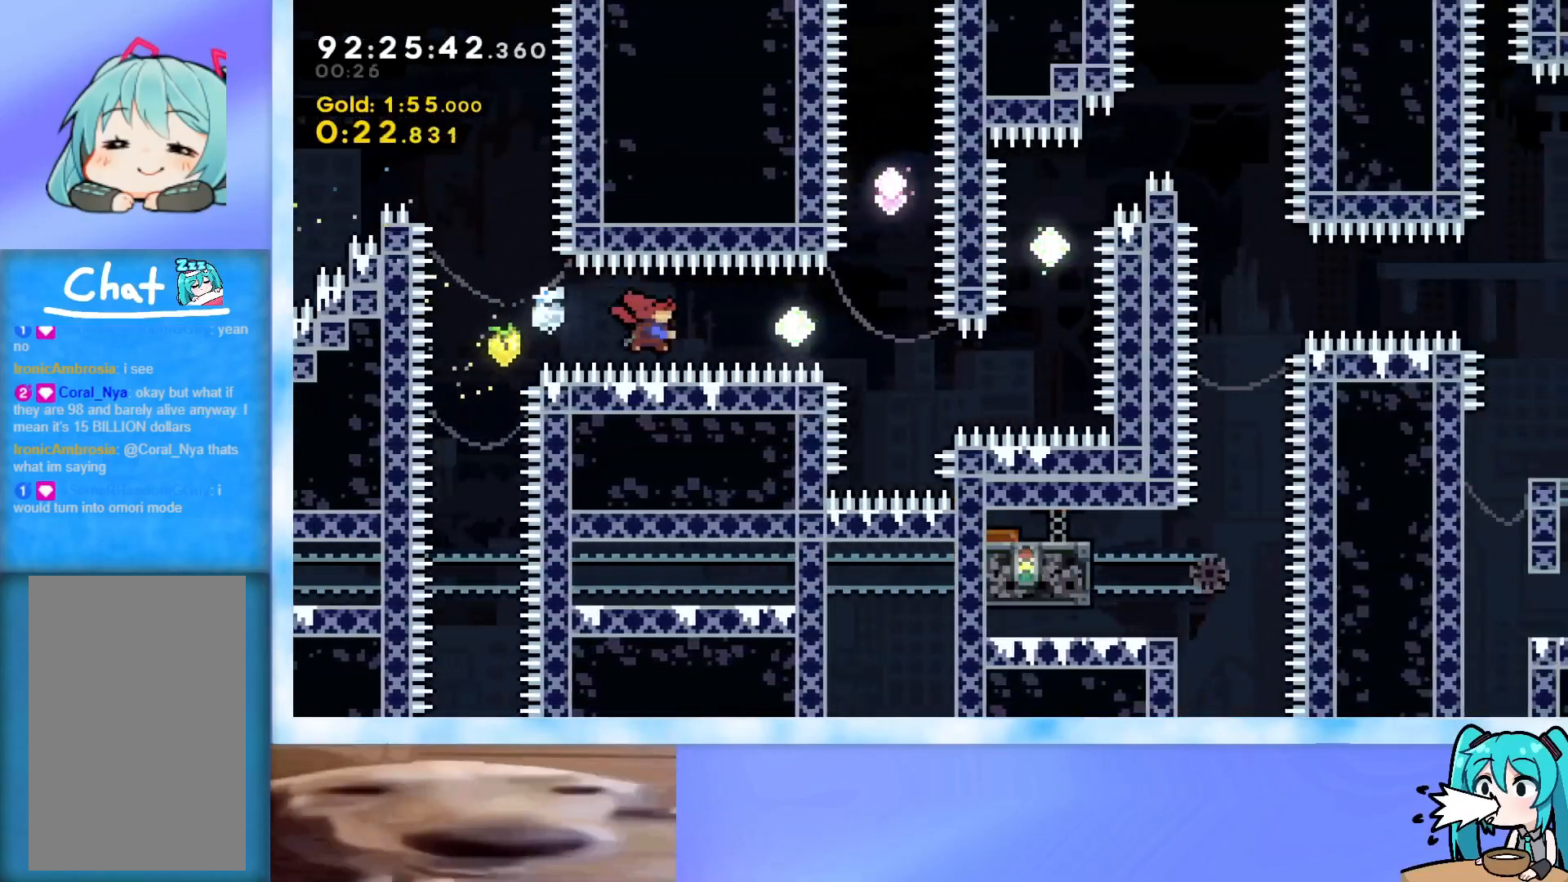
{"keys": ["dash", "up"], "events": [[250, "dash", "up"], [300, "right", "up"], [300, "up", "down"], [350, "dash", "down"]]}
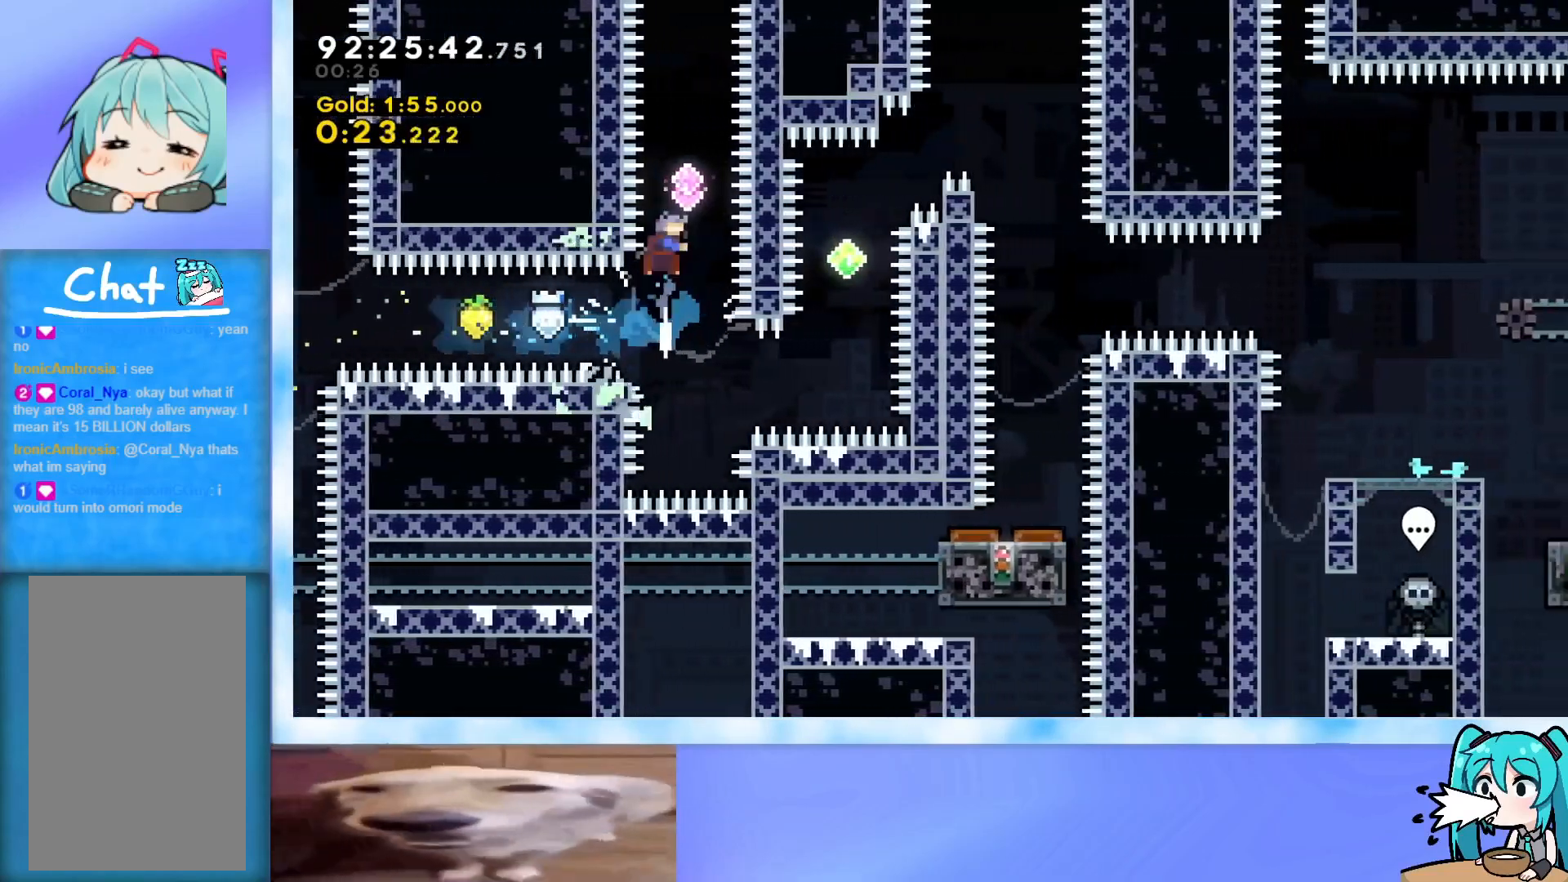
{"keys": ["down"], "events": [[84, "dash", "up"], [84, "up", "up"], [134, "down", "down"]]}
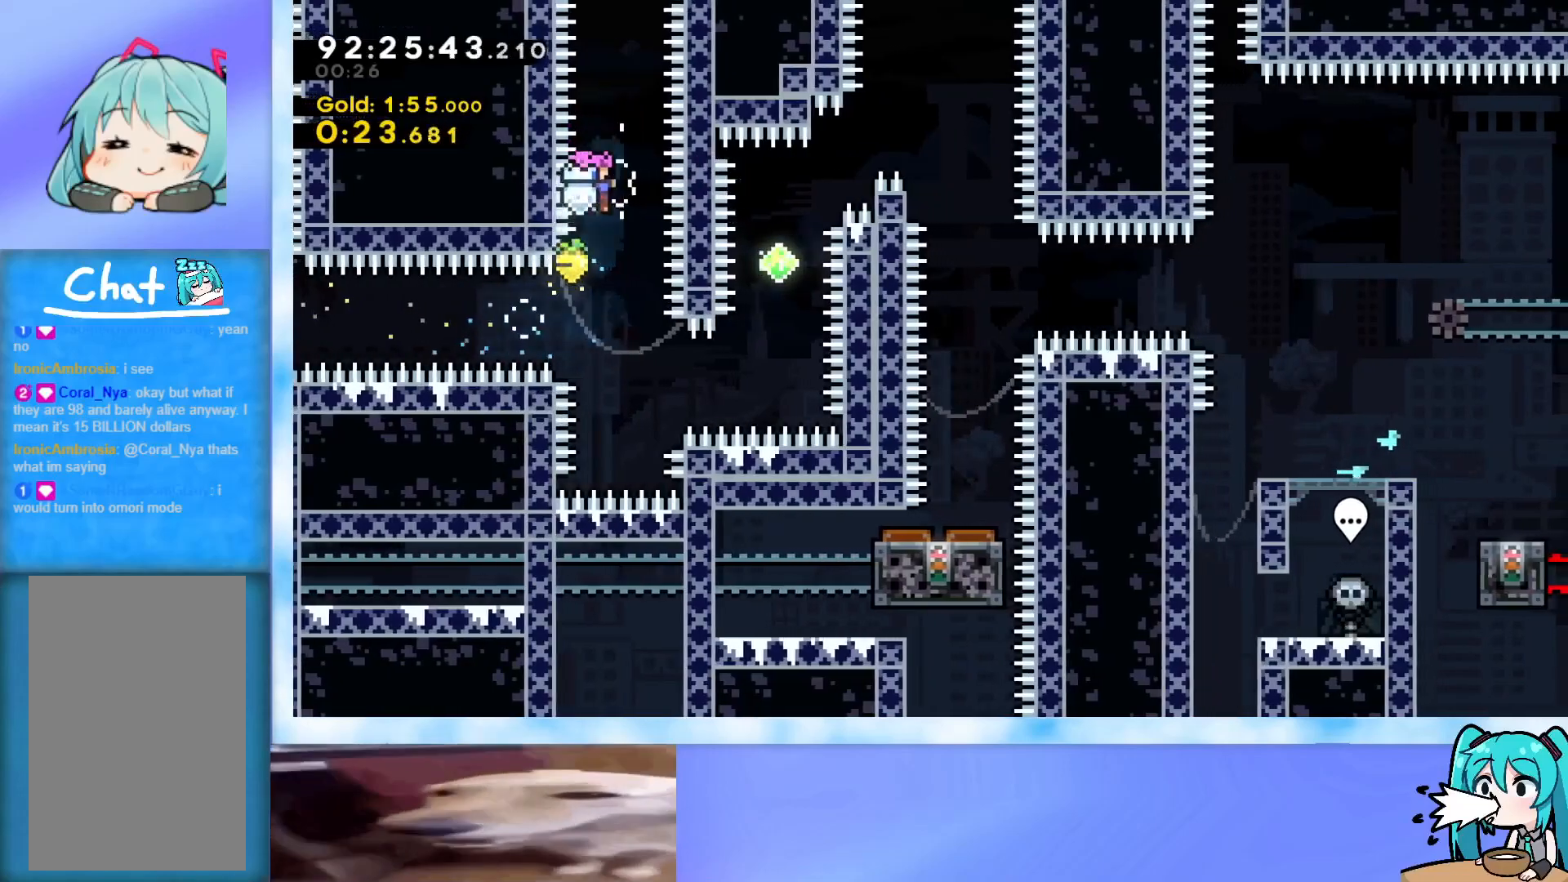
{"keys": [], "events": [[250, "down", "up"], [250, "right", "down"], [283, "demo", "down"], [484, "demo", "up"], [484, "right", "up"]]}
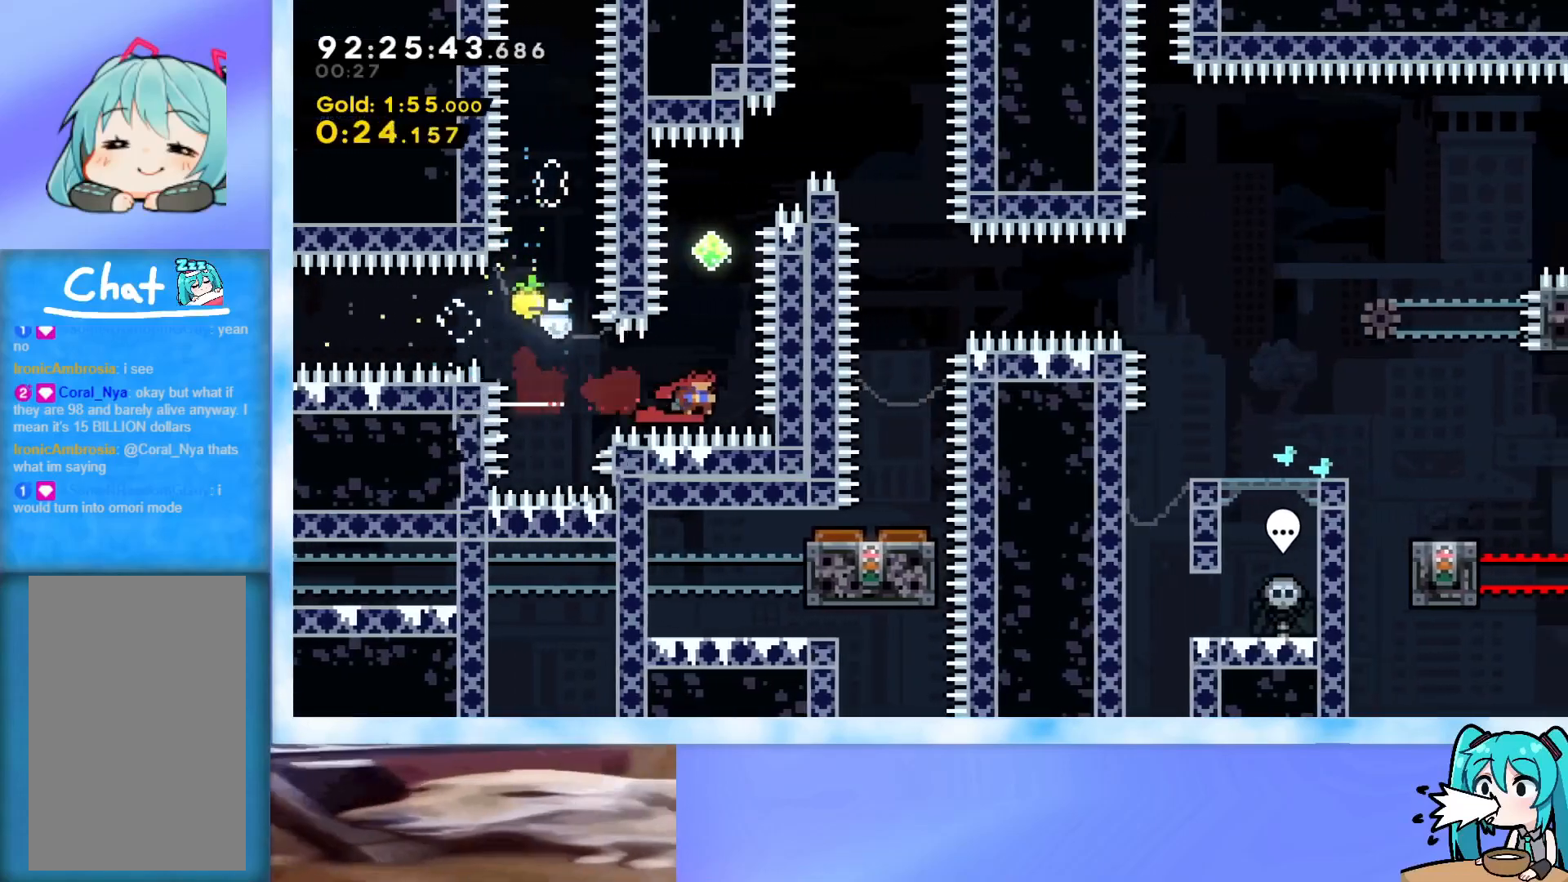
{"keys": ["demo", "right", "up"], "events": [[17, "up", "down"], [67, "demo", "down"], [301, "demo", "up"], [351, "demo", "down"], [351, "right", "down"]]}
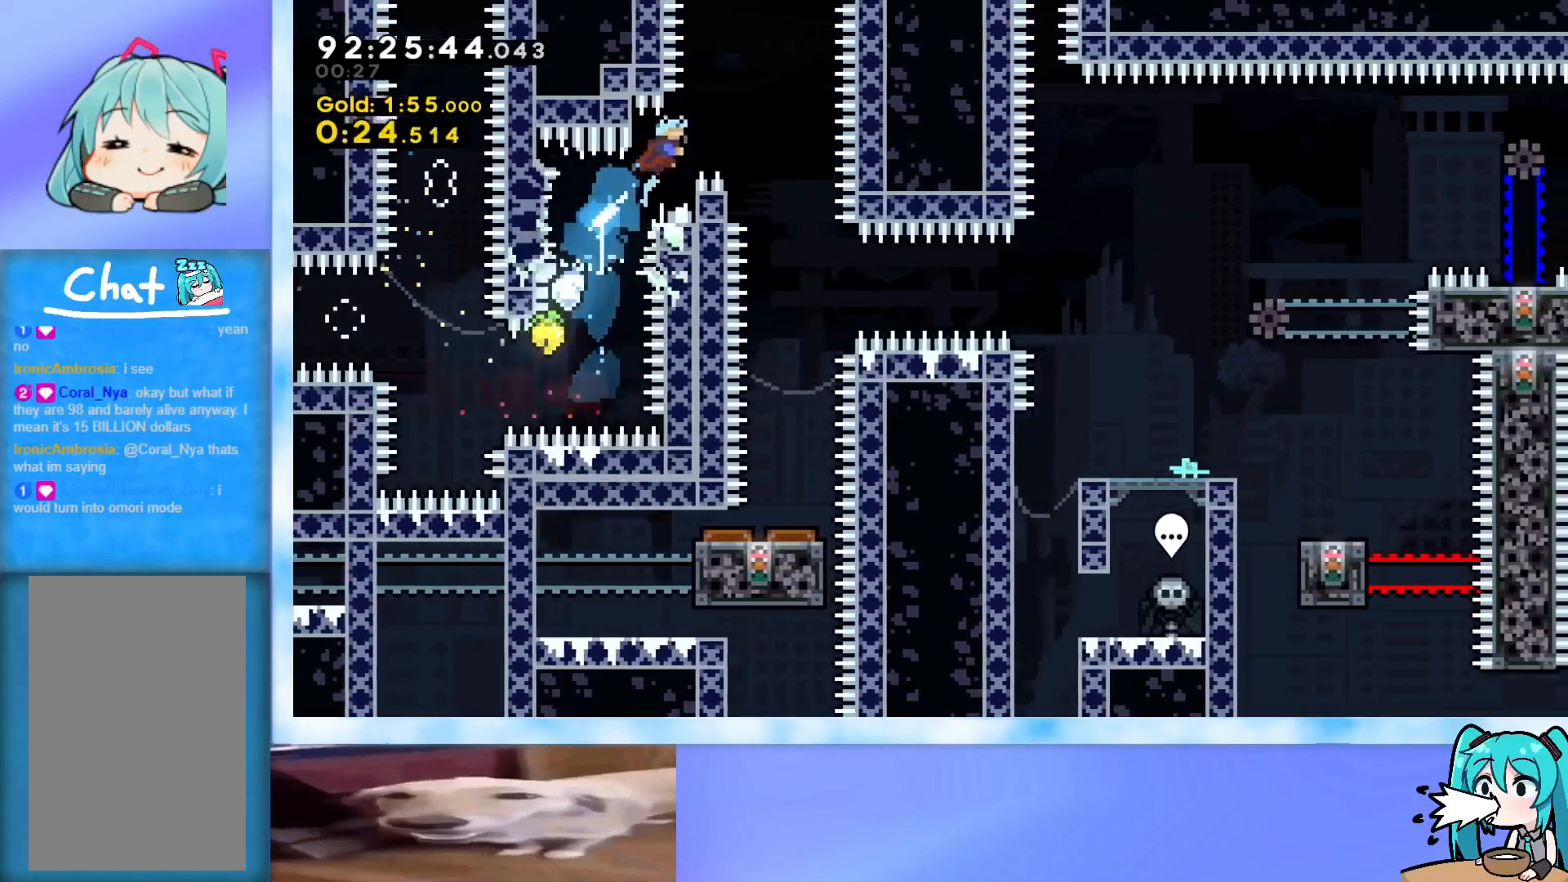
{"keys": ["down", "right"], "events": [[33, "demo", "up"], [83, "up", "up"], [133, "down", "down"], [183, "right", "up"], [484, "right", "down"]]}
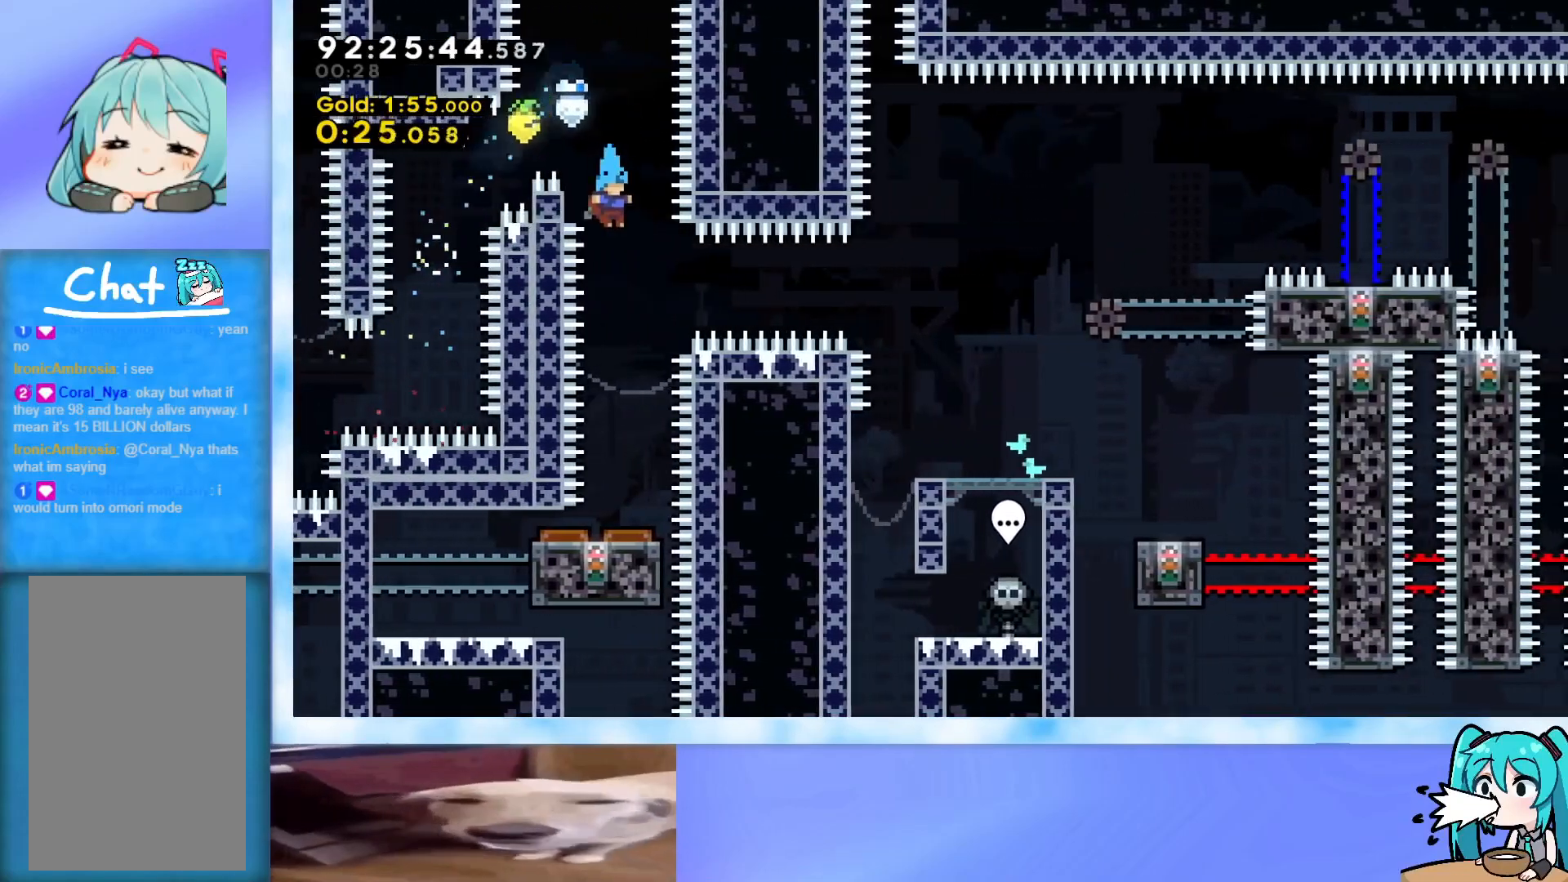
{"keys": ["right"], "events": [[34, "right", "up"], [467, "down", "up"], [467, "right", "down"]]}
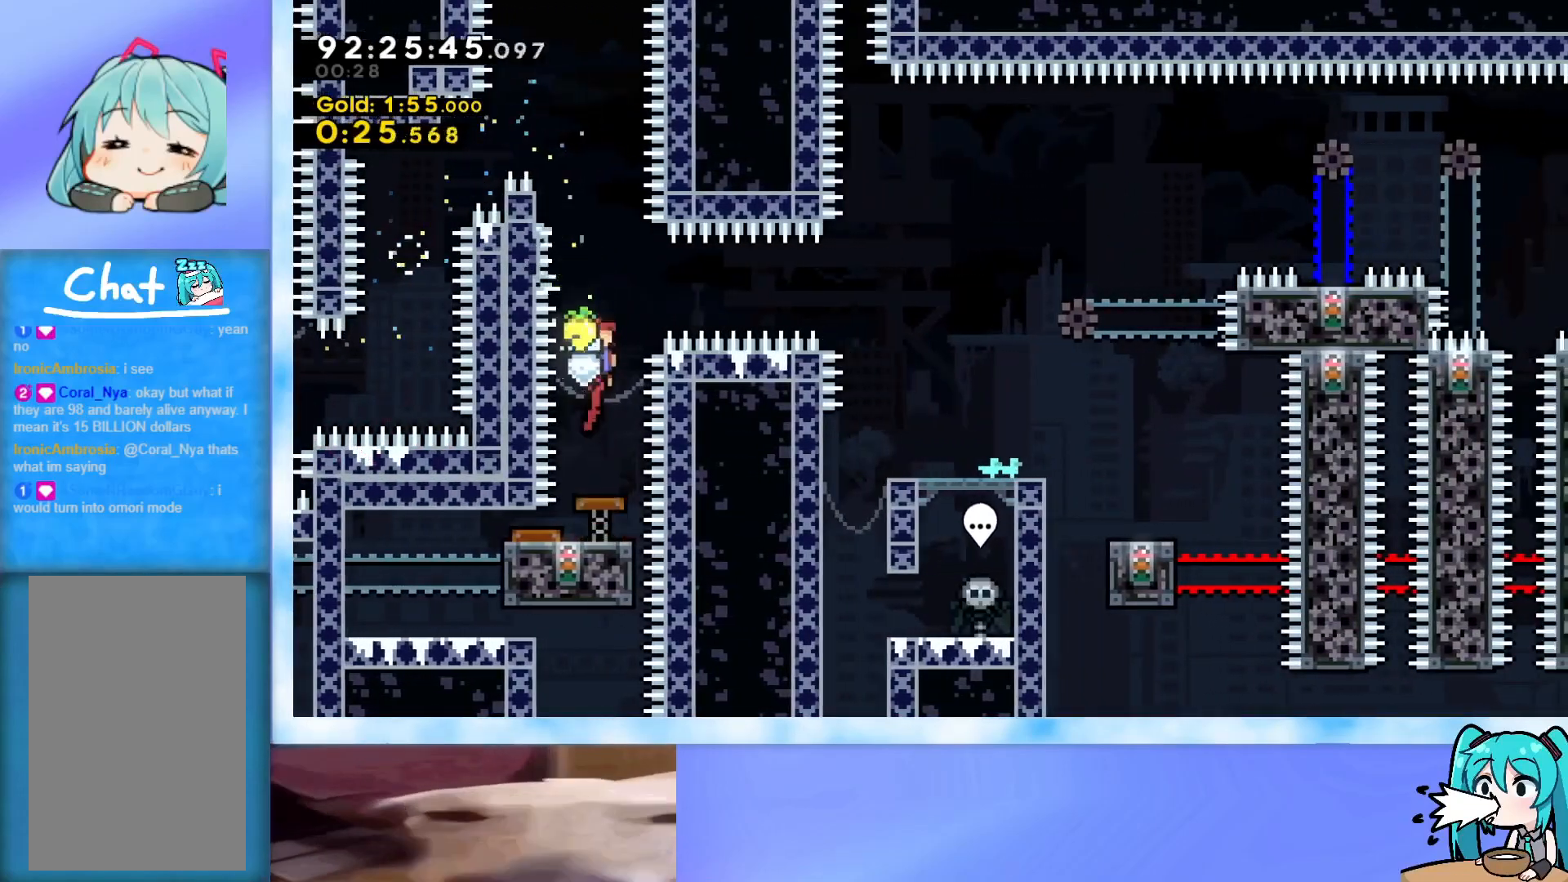
{"keys": ["right"], "events": [[233, "dash", "down"], [384, "dash", "up"]]}
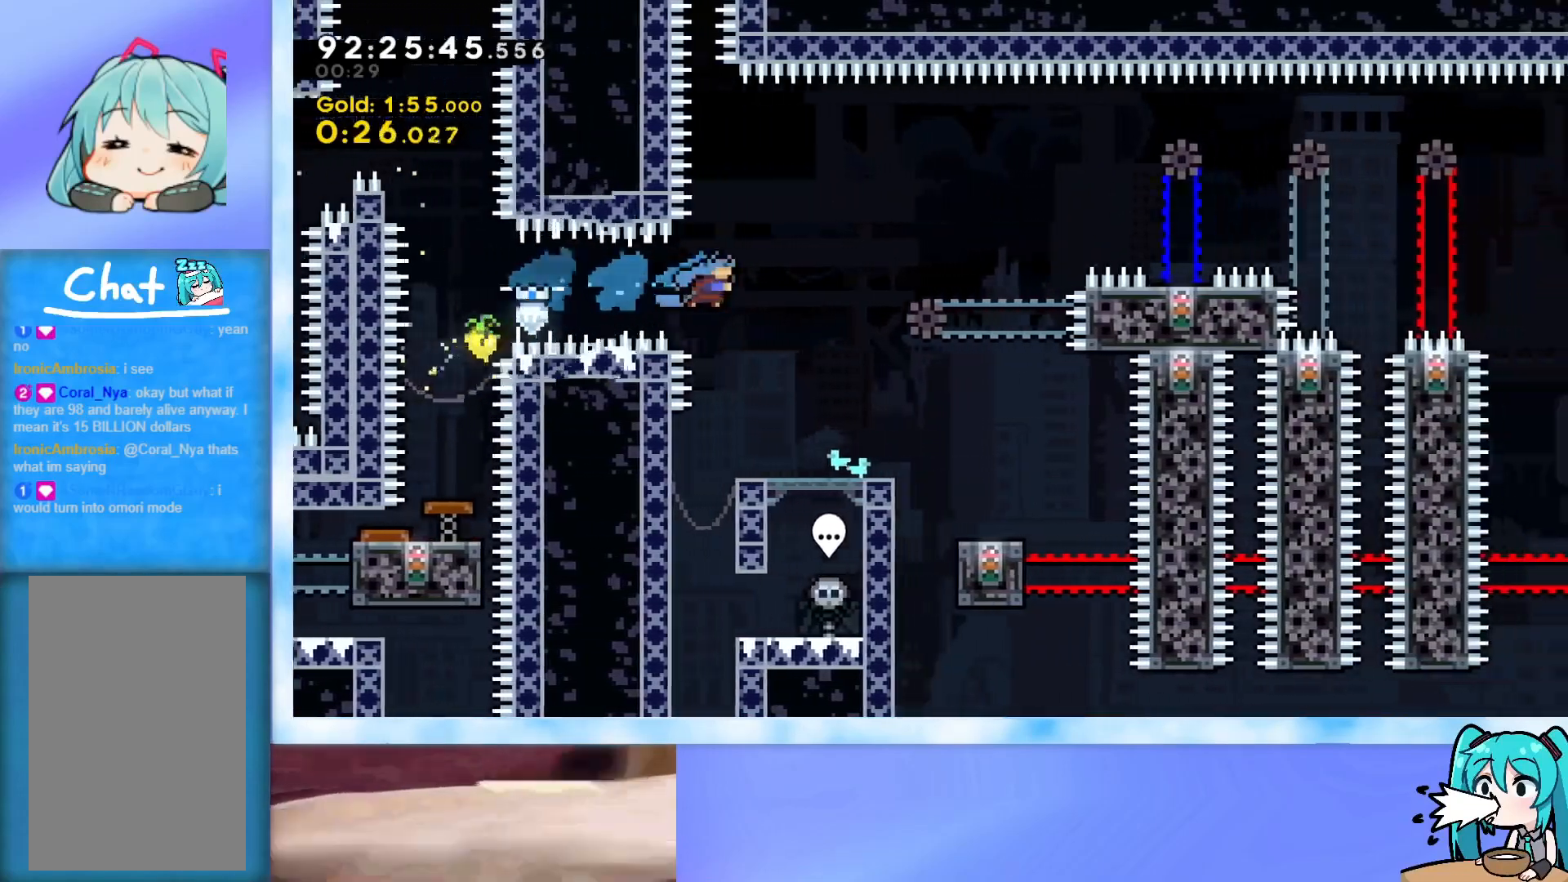
{"keys": ["jump", "right", "up"], "events": [[251, "right", "up"], [401, "jump", "down"], [451, "right", "down"], [451, "up", "down"]]}
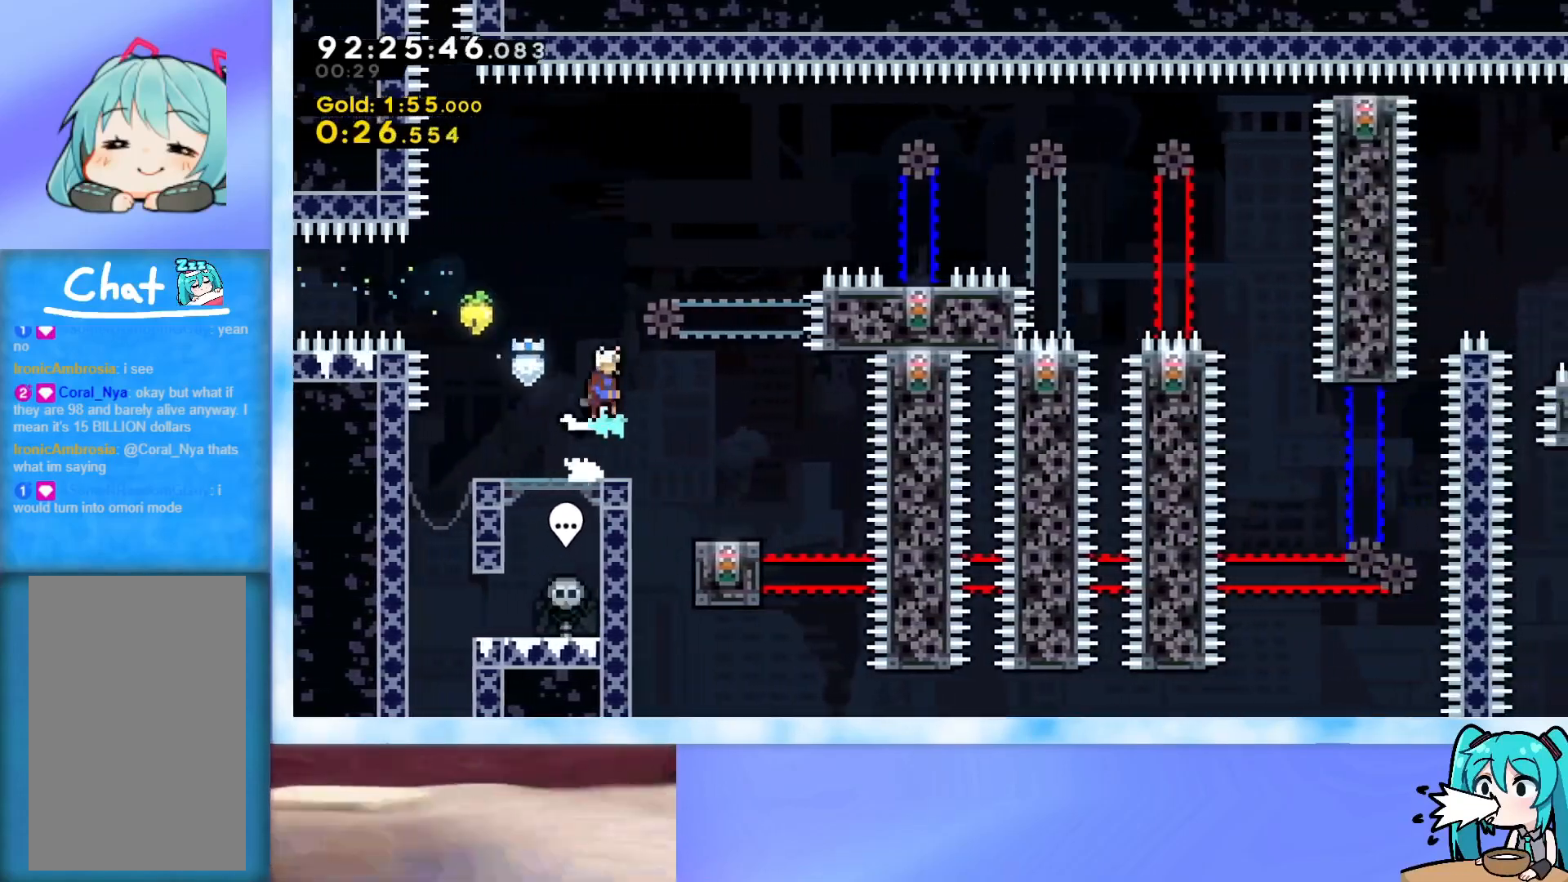
{"keys": ["dash", "jump", "right", "up"], "events": [[267, "dash", "down"]]}